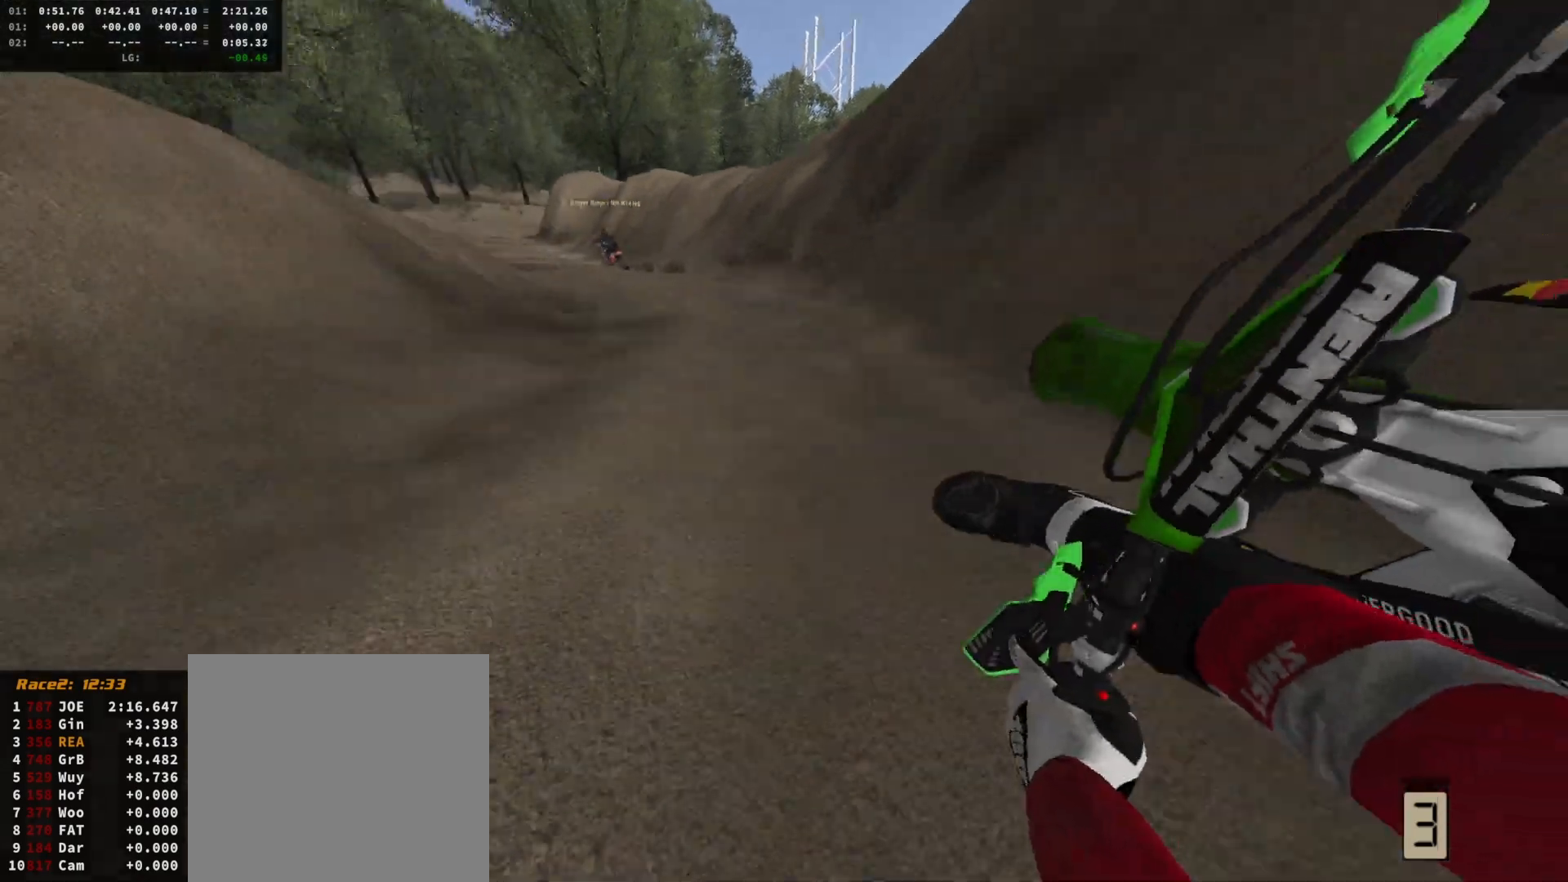
Gameplay with a controller (Xbox layout); each line is a JSON object with the inputs held at the frame after it. "events" lists button and stick changes between this image and that frame as [ms after this image, input, new state], when the widget could be followed in between.
{"buttons": ["R2"], "left_stick": "center", "right_stick": "center", "events": [[33, "left_stick", "center"], [167, "left_stick", "left"], [333, "left_stick", "center"]]}
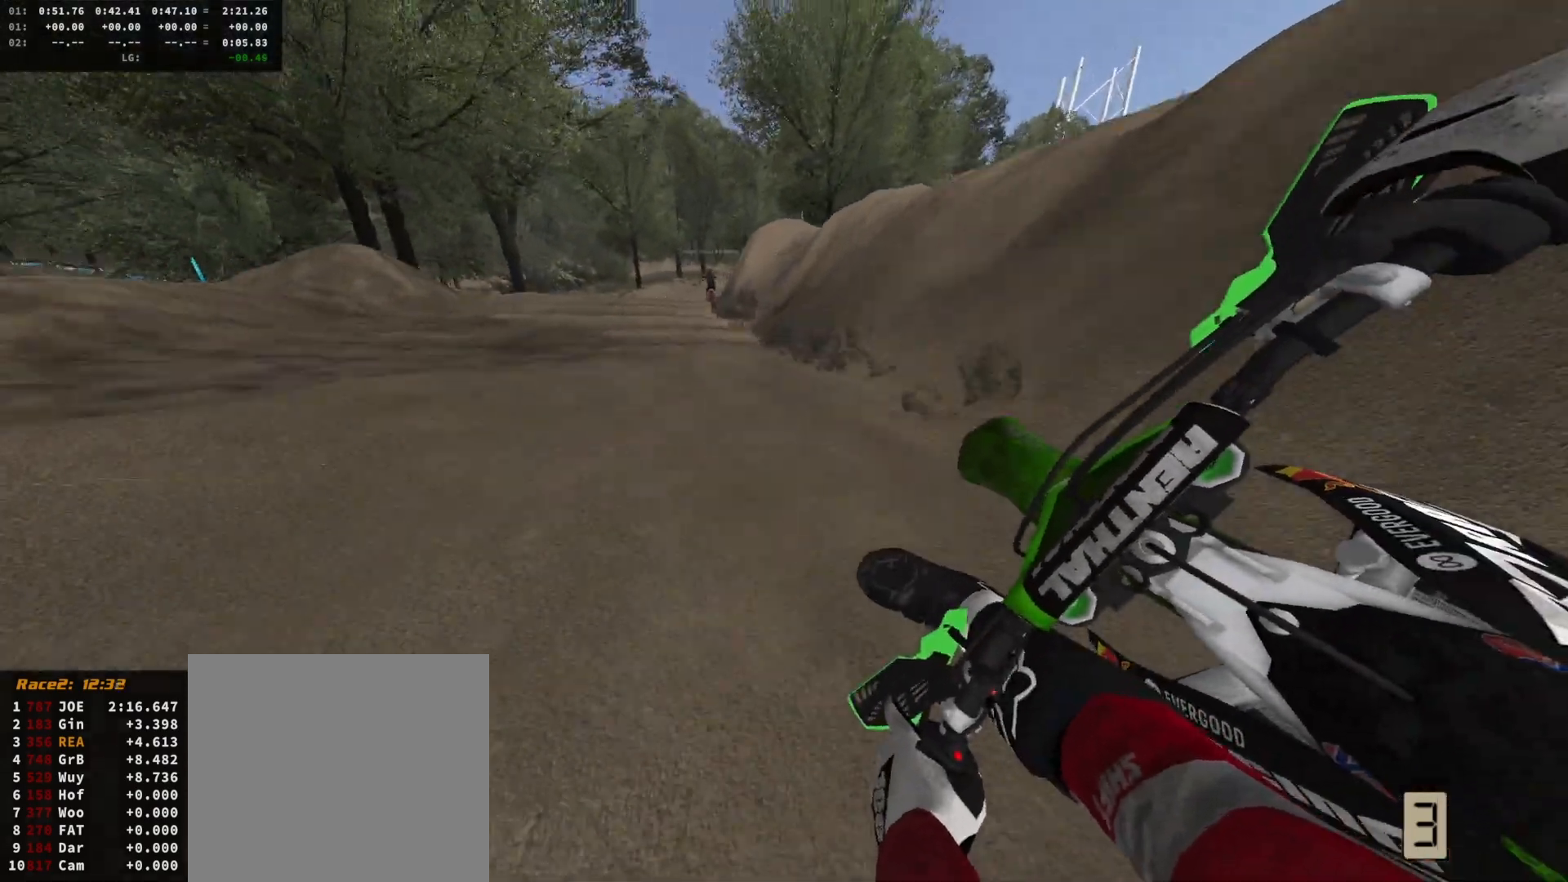
{"buttons": ["R2"], "left_stick": "right", "right_stick": "center", "events": [[67, "left_stick", "right"], [233, "left_stick", "center"], [333, "left_stick", "right"]]}
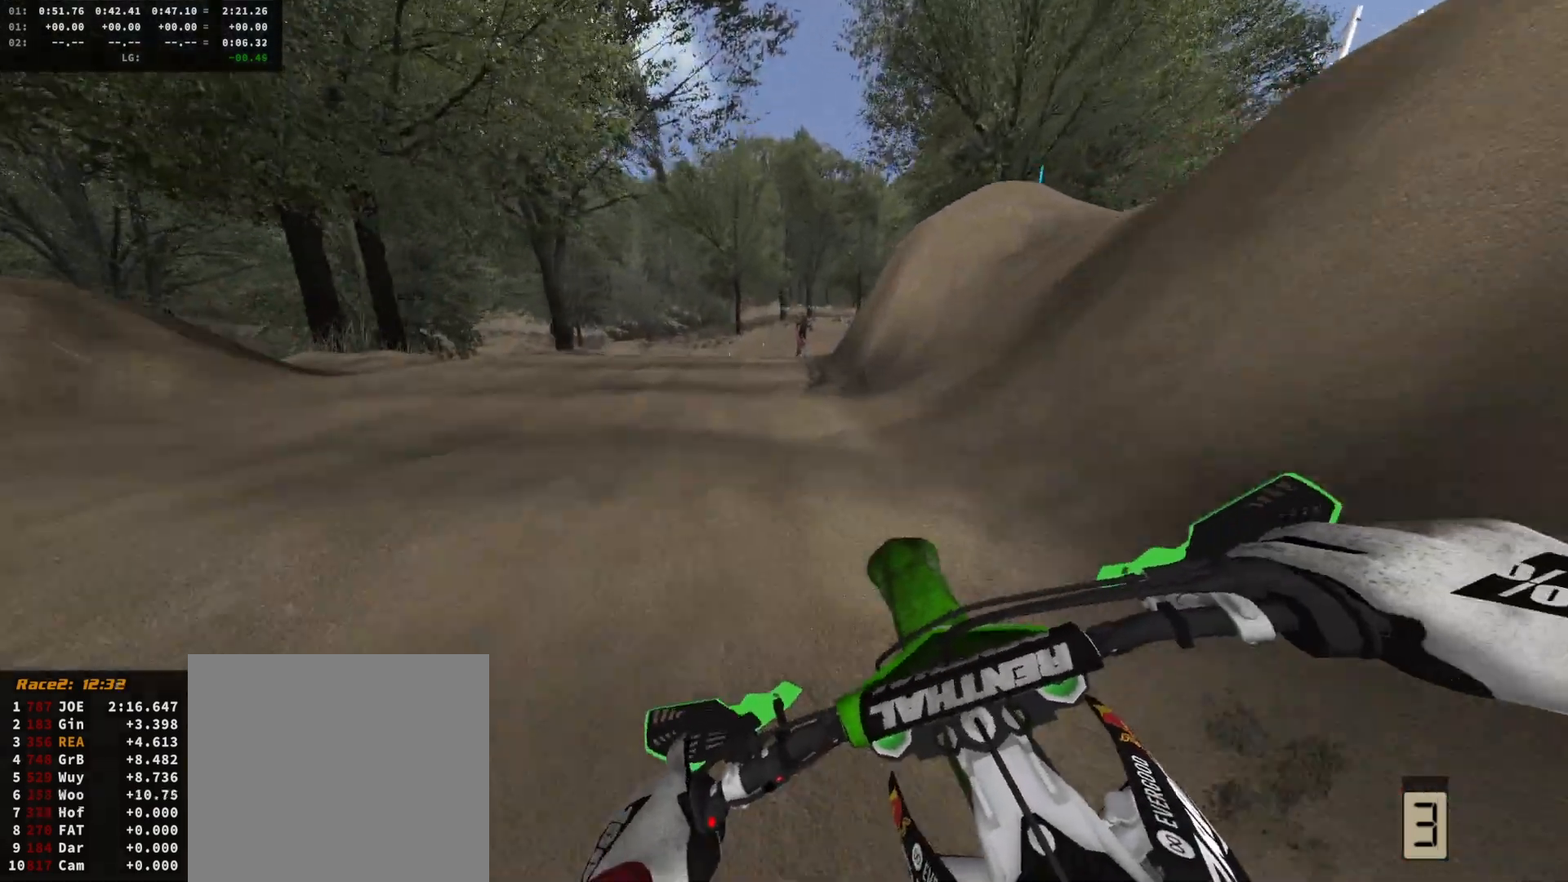
{"buttons": [], "left_stick": "center", "right_stick": "center", "events": [[133, "R2", "up"], [200, "A", "down"], [267, "A", "up"], [300, "DPAD_DOWN", "down"], [367, "left_stick", "center"], [467, "DPAD_DOWN", "up"]]}
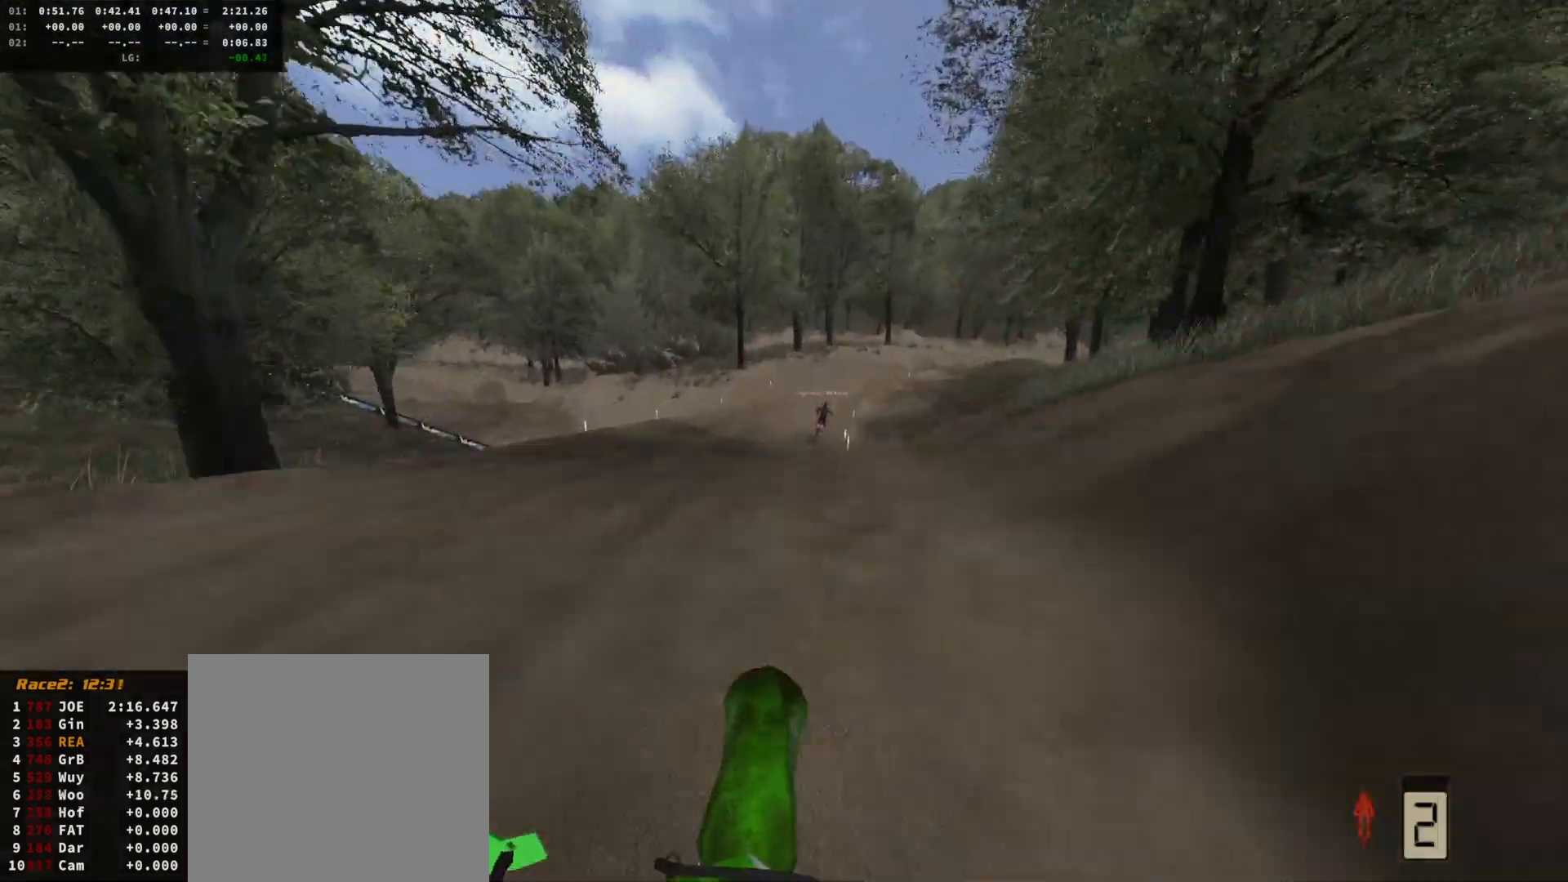
{"buttons": ["R2"], "left_stick": "right", "right_stick": "up", "events": [[33, "R2", "down"], [133, "left_stick", "right"], [167, "R2", "up"], [233, "R2", "down"], [233, "right_stick", "up"]]}
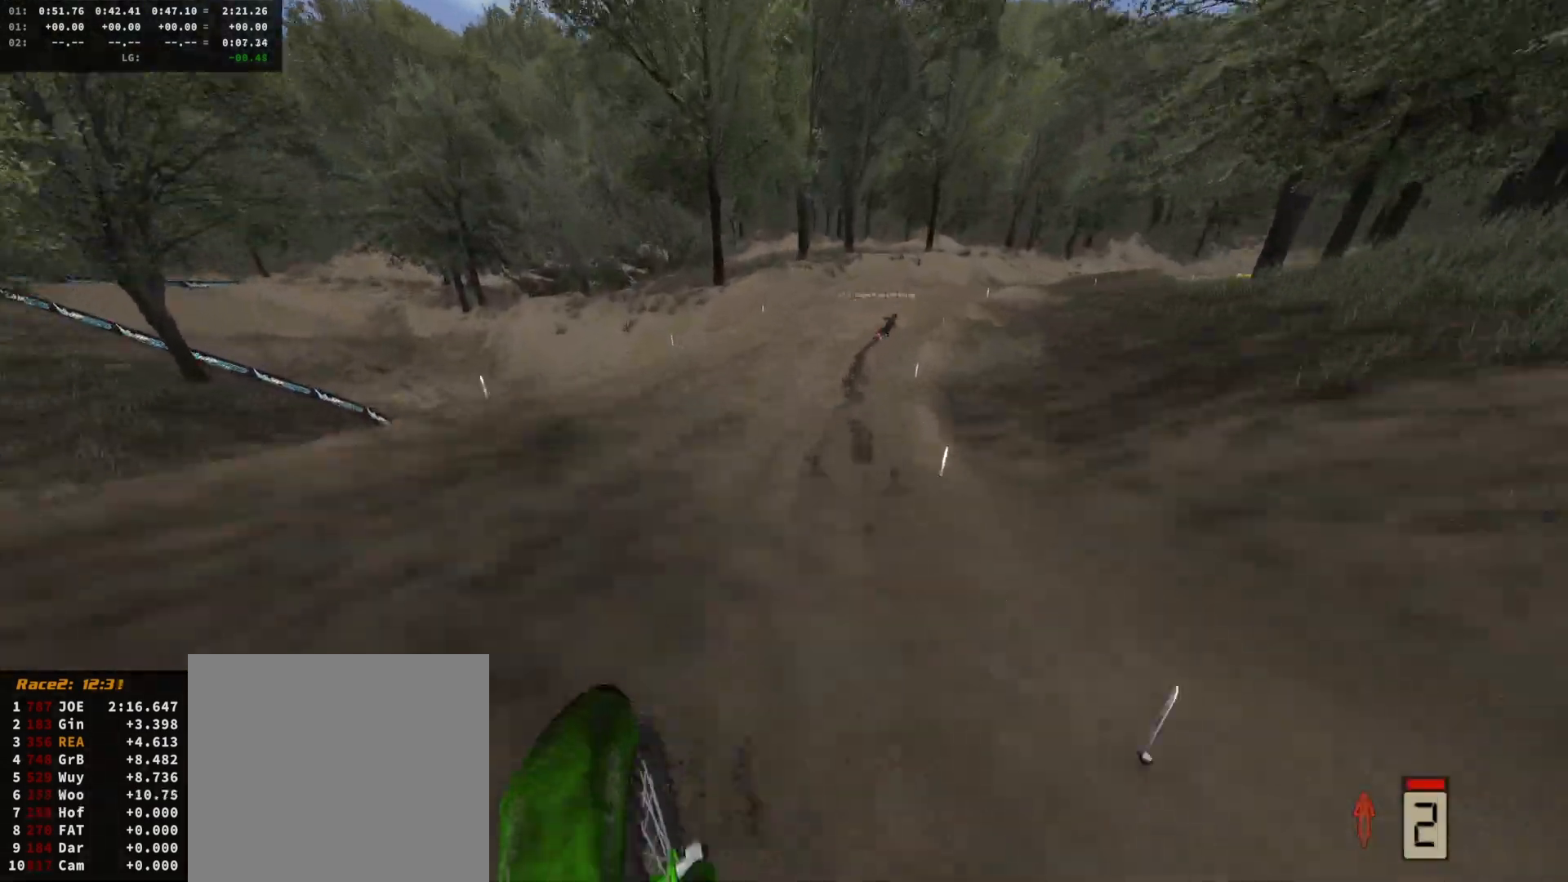
{"buttons": ["R2"], "left_stick": "center", "right_stick": "center", "events": [[200, "L3", "down"], [200, "right_stick", "center"], [233, "DPAD_DOWN", "down"], [333, "DPAD_DOWN", "up"], [333, "right_stick", "down"], [400, "L3", "up"], [500, "left_stick", "center"], [500, "right_stick", "center"]]}
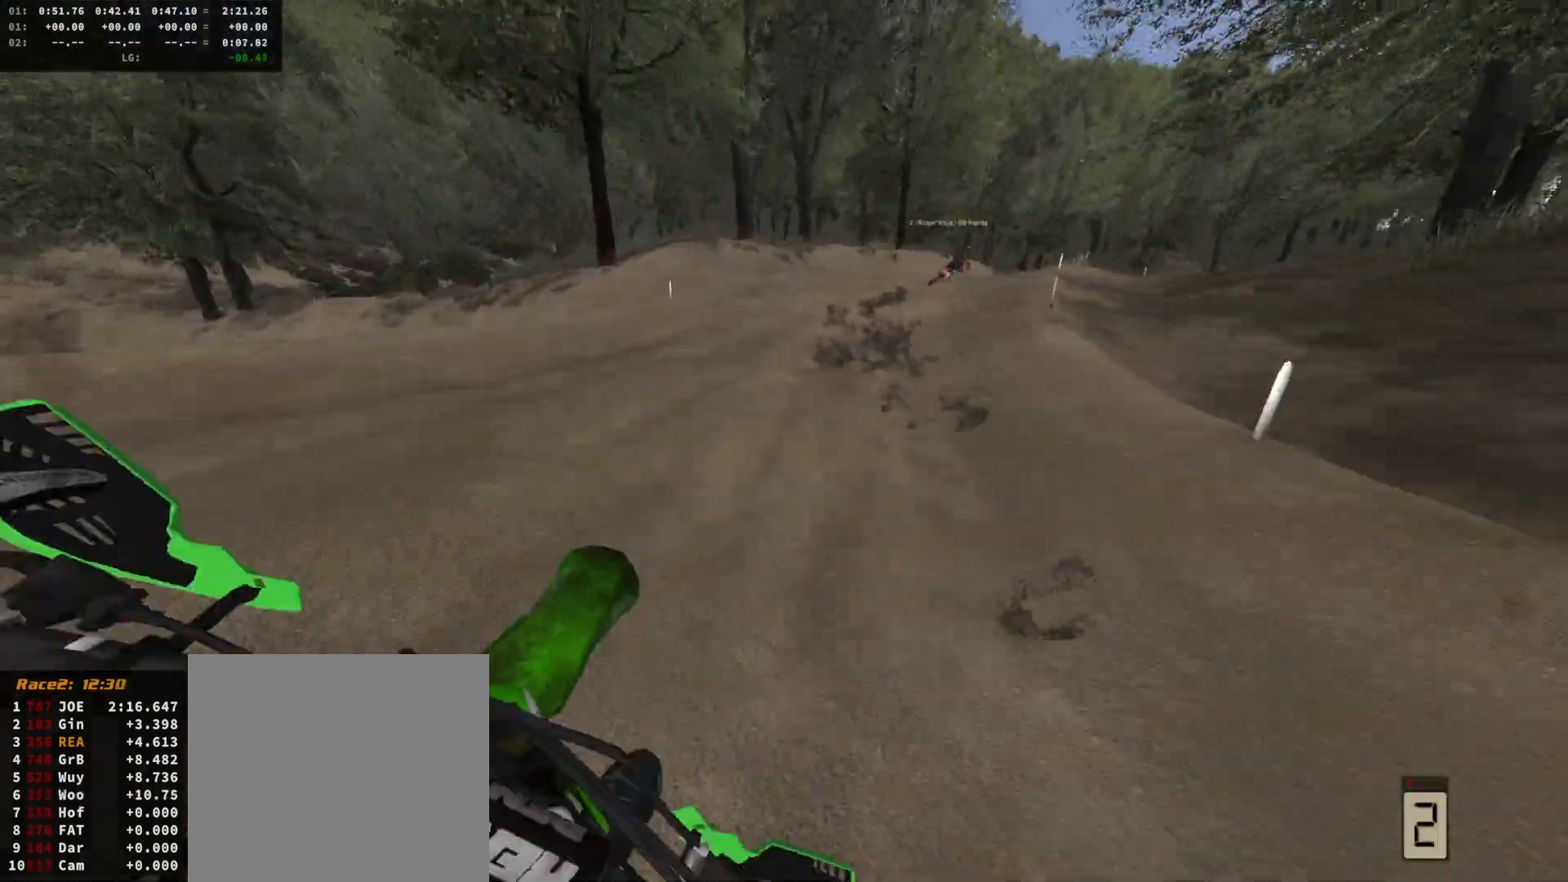
{"buttons": ["R2"], "left_stick": "center", "right_stick": "center", "events": [[67, "R2", "up"], [133, "R2", "down"]]}
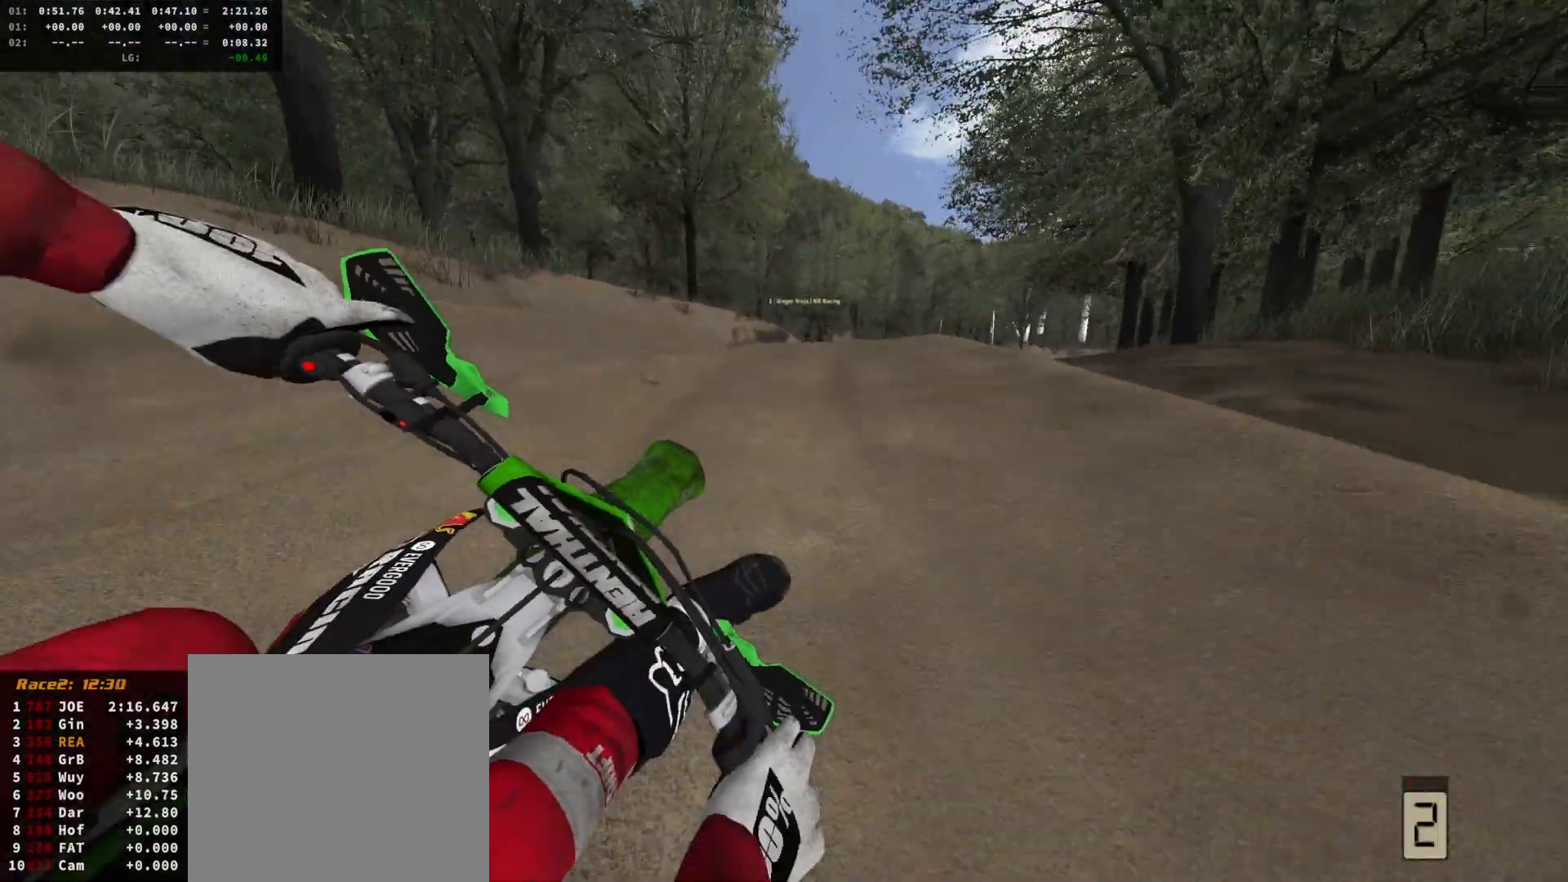
{"buttons": ["R2"], "left_stick": "center", "right_stick": "up", "events": [[133, "left_stick", "right"], [133, "right_stick", "up"], [233, "left_stick", "center"], [267, "R2", "up"], [467, "R2", "down"]]}
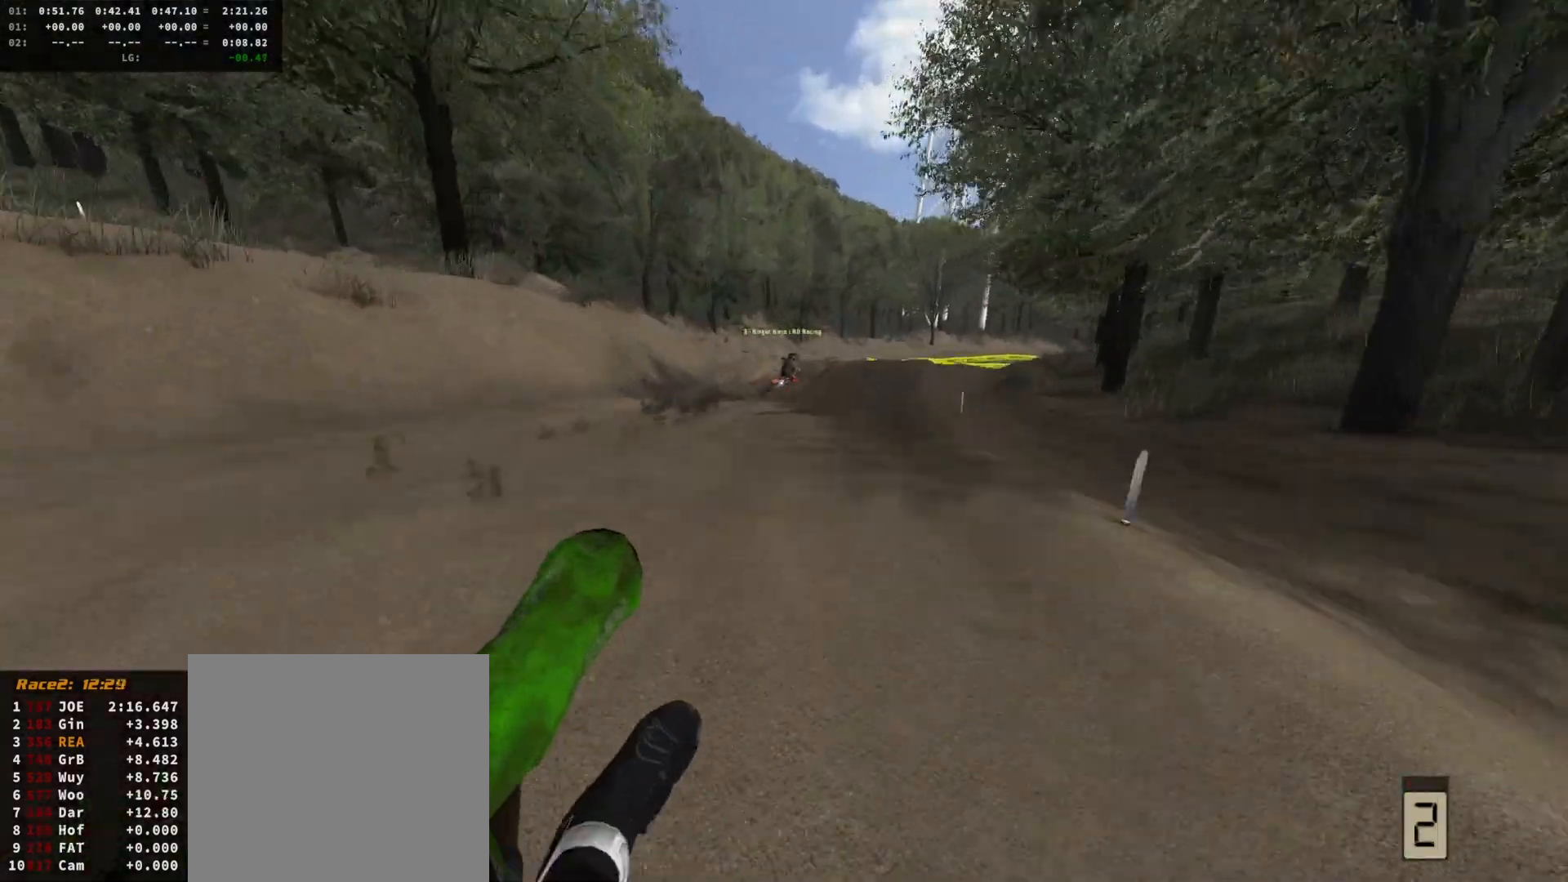
{"buttons": ["R2"], "left_stick": "left", "right_stick": "center", "events": [[33, "R2", "up"], [33, "right_stick", "up-left"], [67, "R2", "down"], [233, "R2", "up"], [300, "right_stick", "center"], [367, "DPAD_DOWN", "down"], [367, "left_stick", "left"], [433, "R2", "down"], [467, "DPAD_DOWN", "up"]]}
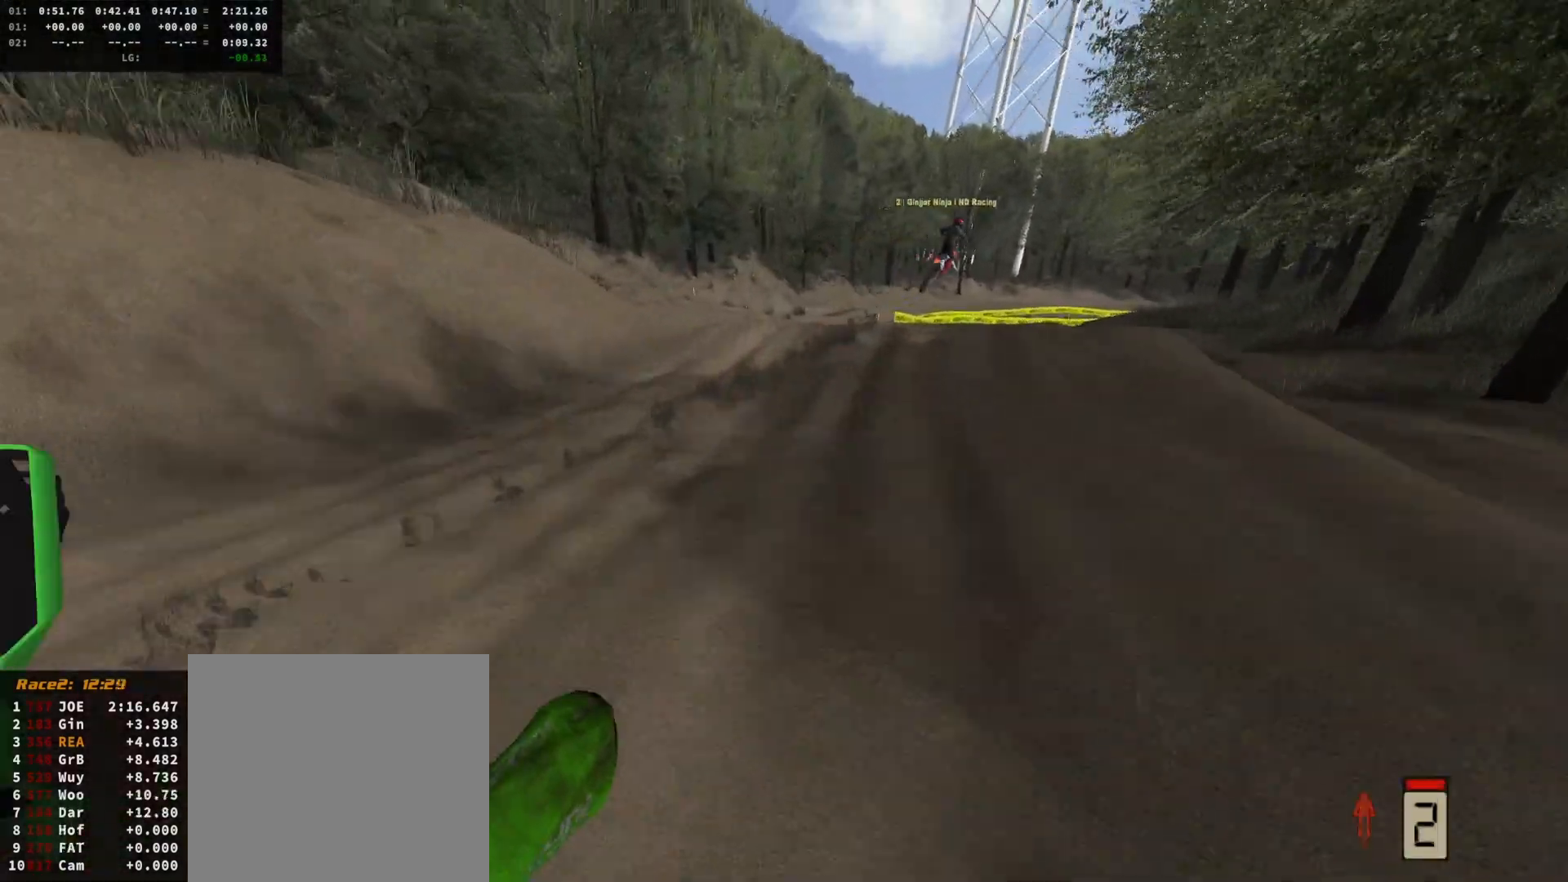
{"buttons": ["R2"], "left_stick": "center", "right_stick": "up", "events": [[133, "left_stick", "center"], [200, "left_stick", "right"], [267, "right_stick", "up"], [367, "left_stick", "center"]]}
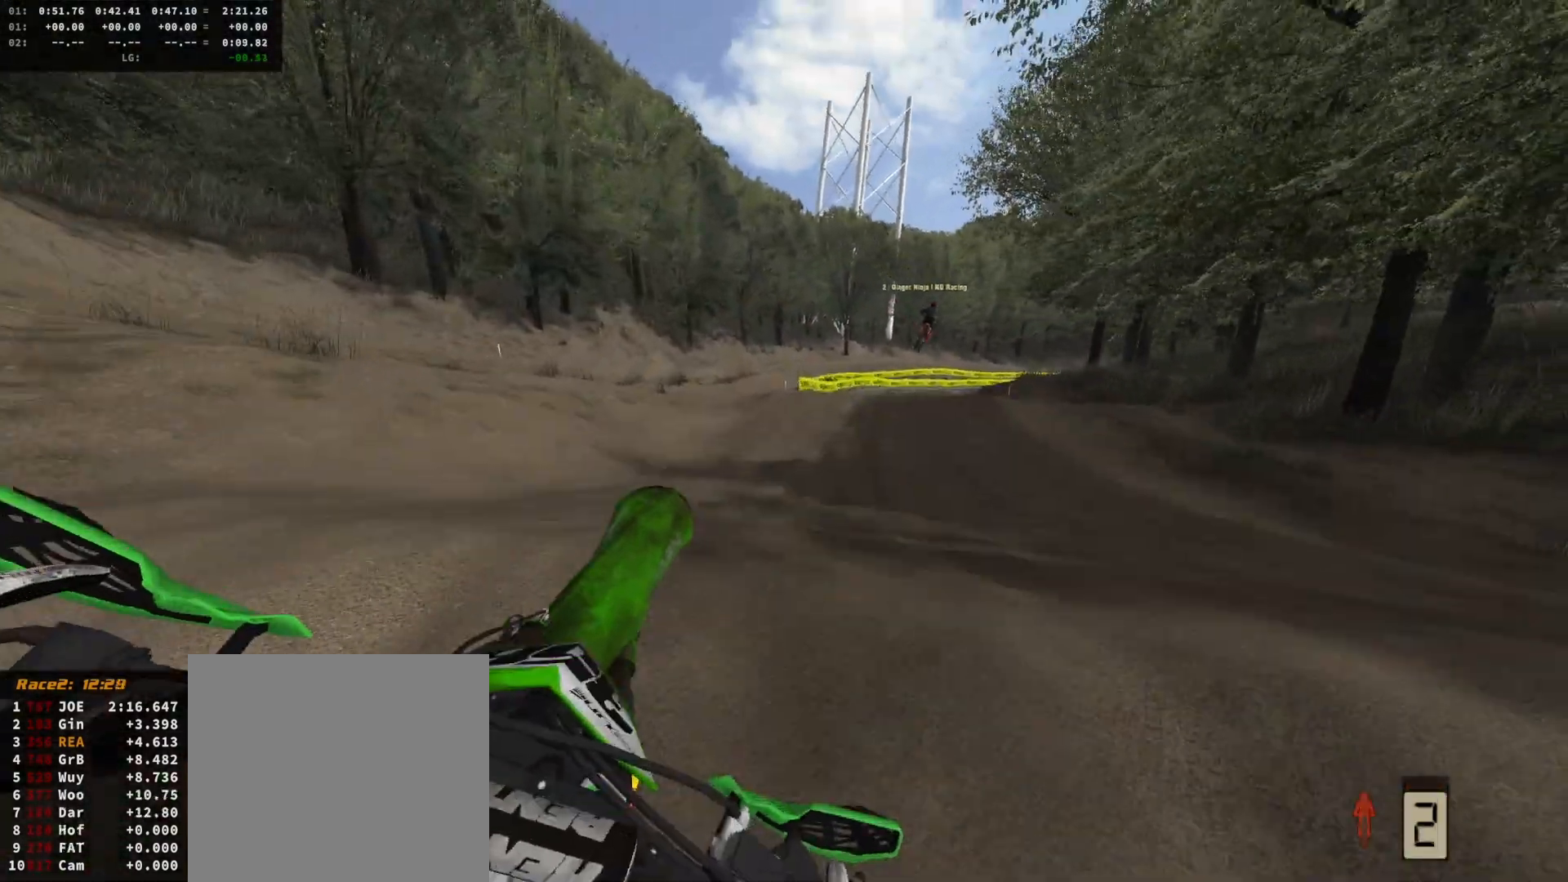
{"buttons": ["R2"], "left_stick": "up-left", "right_stick": "up", "events": [[67, "R2", "up"], [67, "left_stick", "right"], [133, "left_stick", "up-right"], [167, "right_stick", "center"], [433, "left_stick", "up-left"], [433, "right_stick", "up"], [500, "R2", "down"]]}
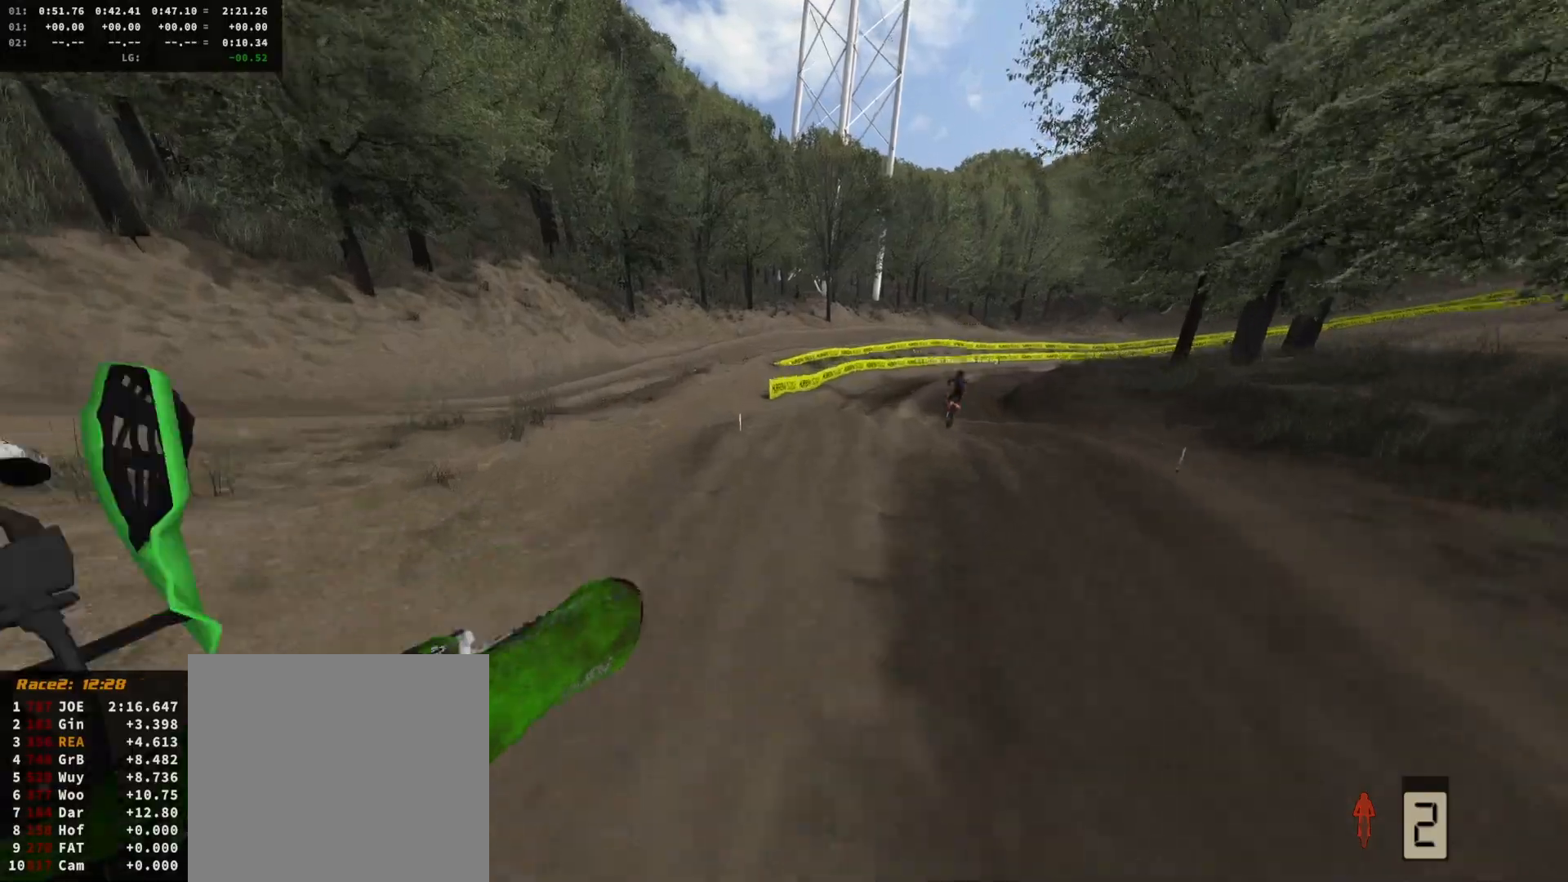
{"buttons": [], "left_stick": "up-right", "right_stick": "center", "events": [[100, "left_stick", "up"], [133, "R2", "up"], [133, "right_stick", "center"], [300, "left_stick", "up-right"]]}
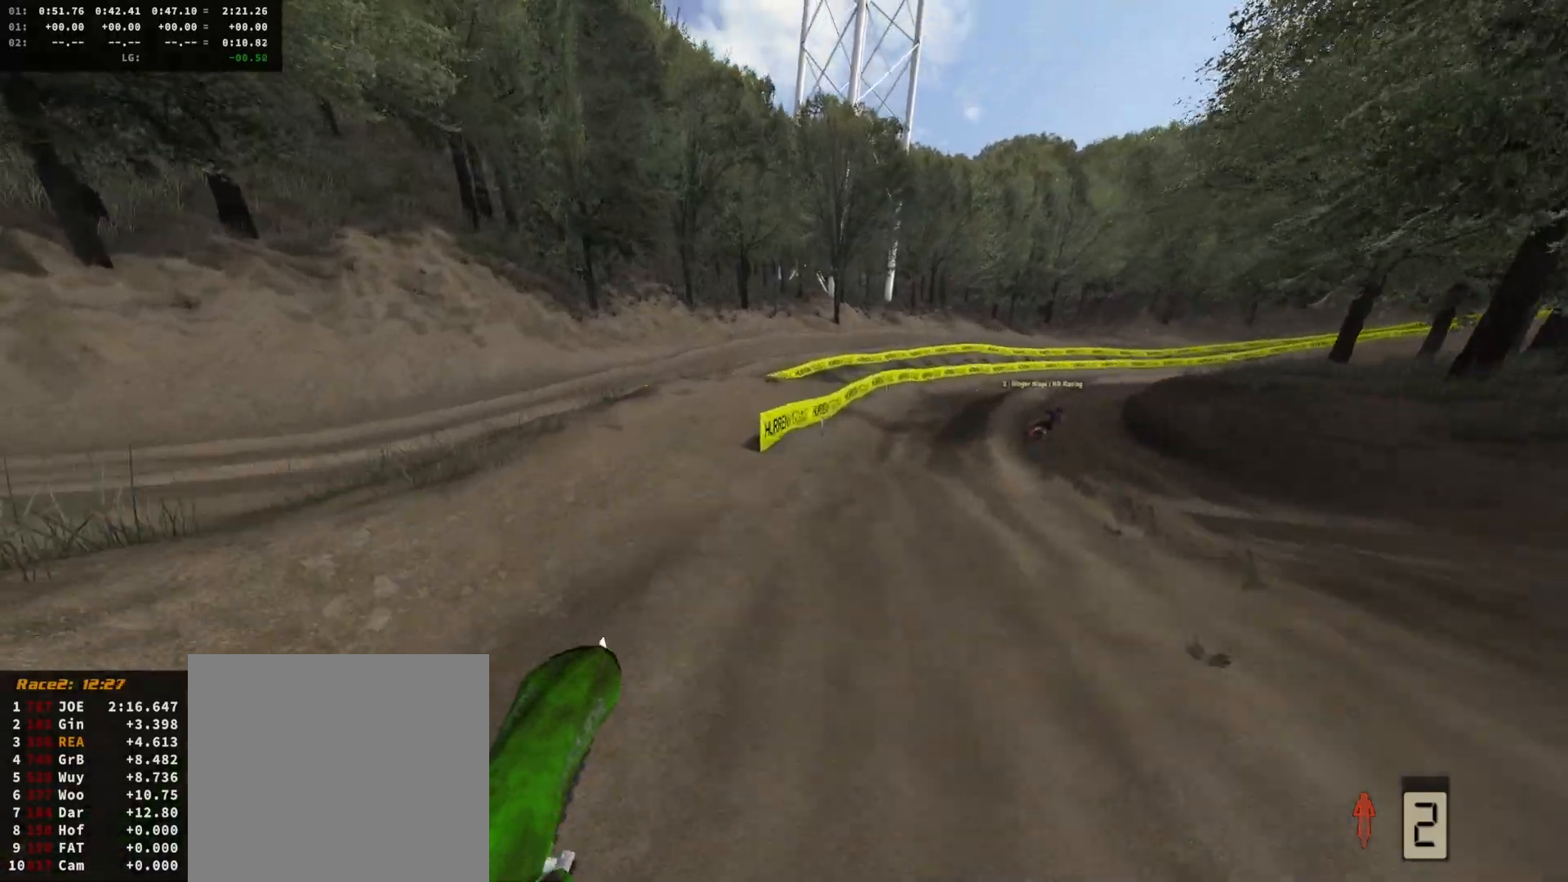
{"buttons": ["R2"], "left_stick": "right", "right_stick": "center", "events": [[100, "R2", "down"], [167, "DPAD_DOWN", "down"], [233, "DPAD_DOWN", "up"], [267, "left_stick", "center"], [500, "left_stick", "right"]]}
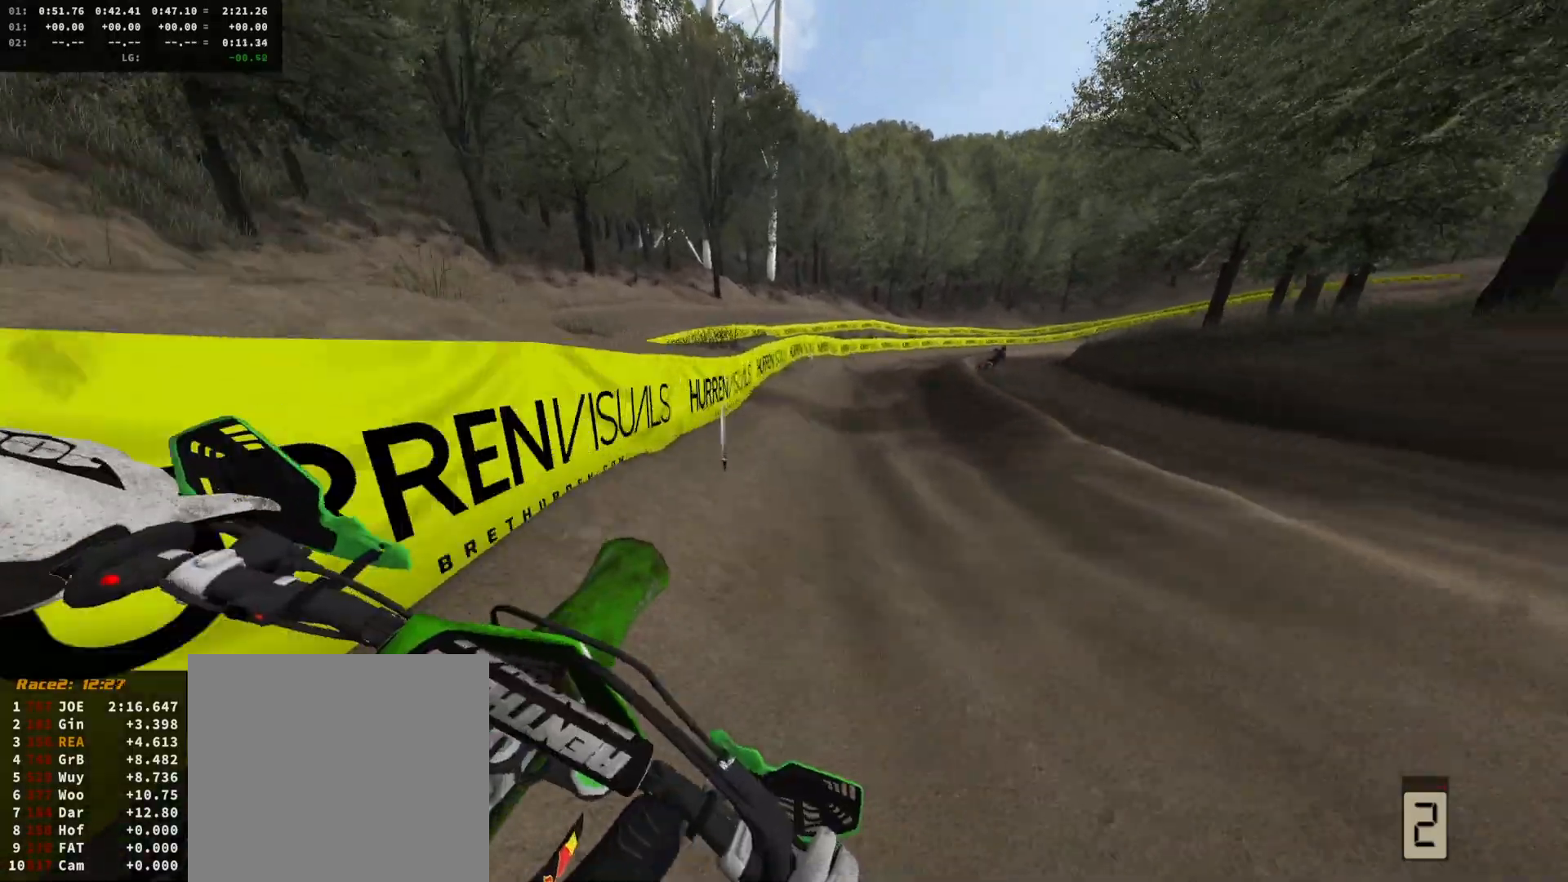
{"buttons": ["R2"], "left_stick": "center", "right_stick": "center", "events": [[67, "left_stick", "center"], [167, "L1", "down"], [200, "X", "down"], [267, "L1", "up"], [300, "X", "up"], [367, "left_stick", "right"], [467, "left_stick", "center"]]}
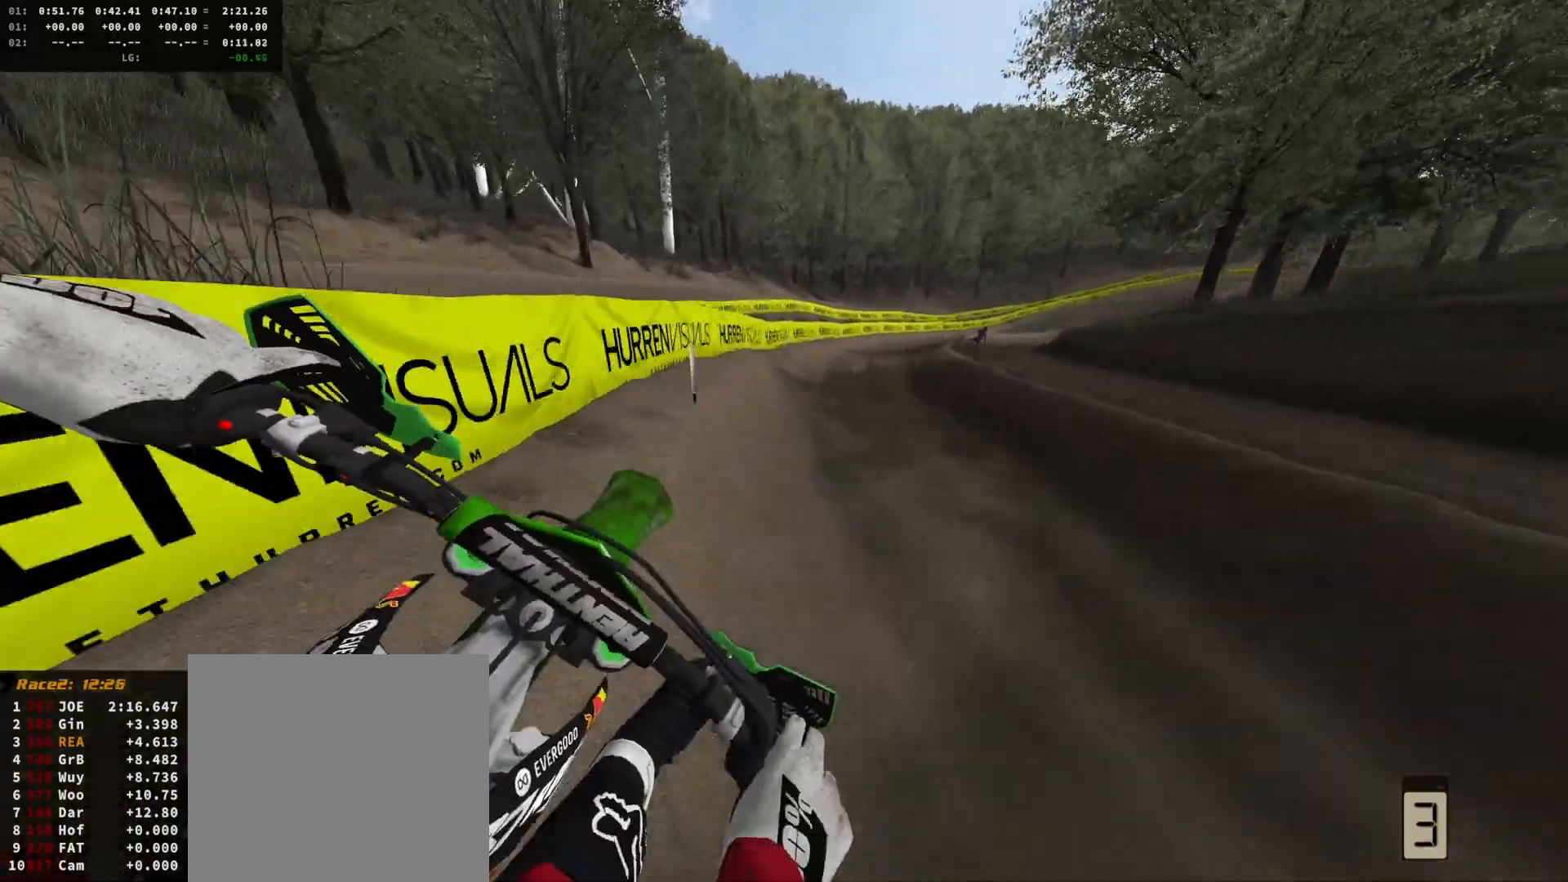
{"buttons": ["R2"], "left_stick": "right", "right_stick": "down", "events": [[33, "right_stick", "down"], [233, "left_stick", "right"], [367, "left_stick", "center"], [467, "left_stick", "right"]]}
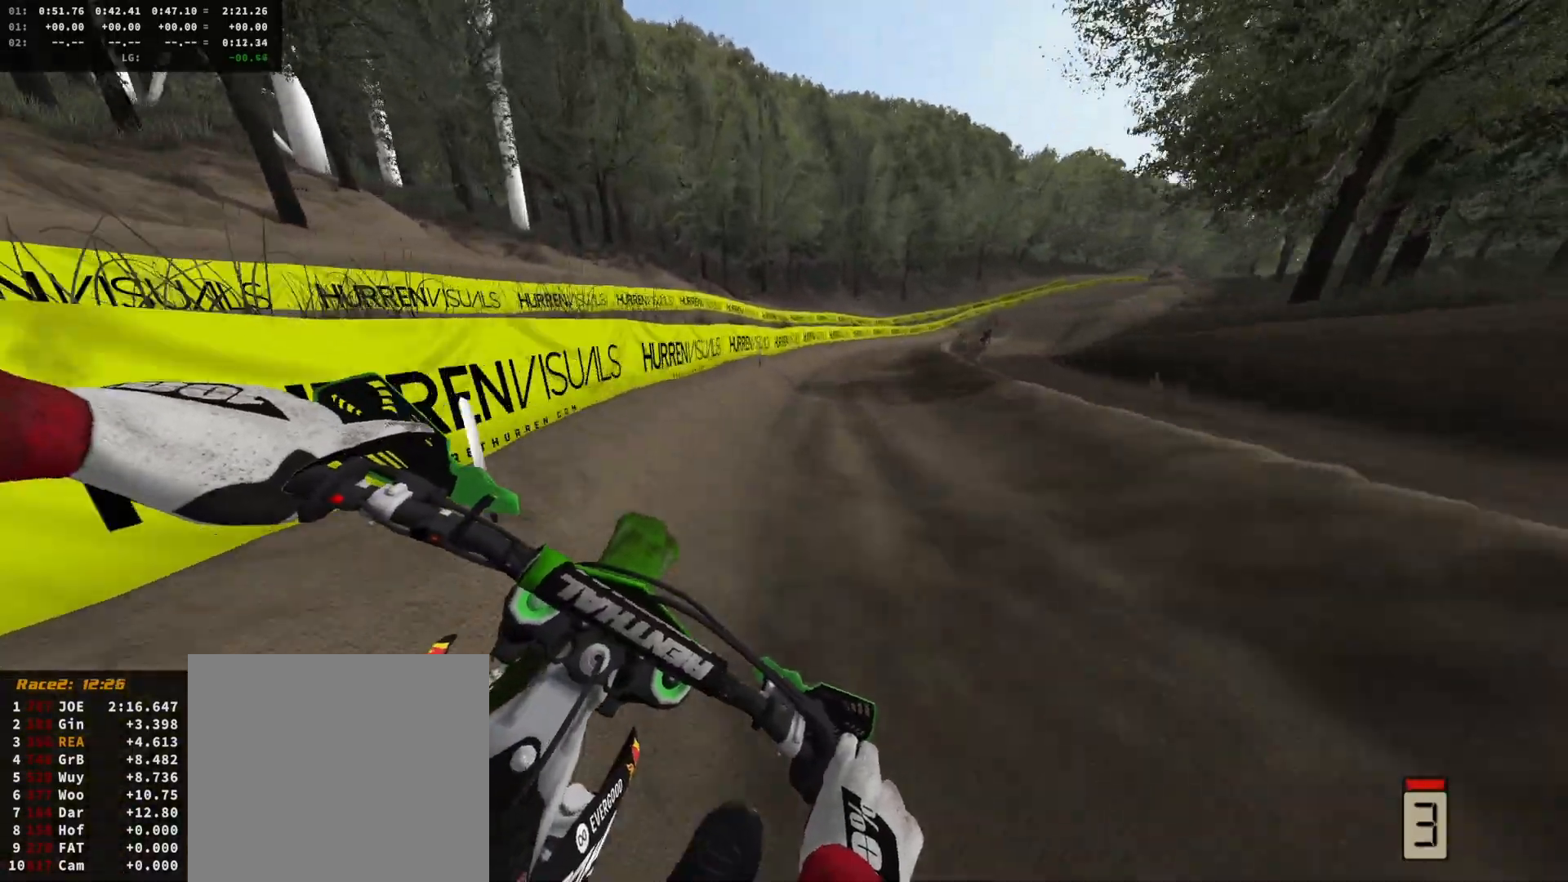
{"buttons": ["R2"], "left_stick": "right", "right_stick": "down", "events": [[133, "left_stick", "center"], [267, "left_stick", "right"], [433, "left_stick", "center"], [500, "left_stick", "right"]]}
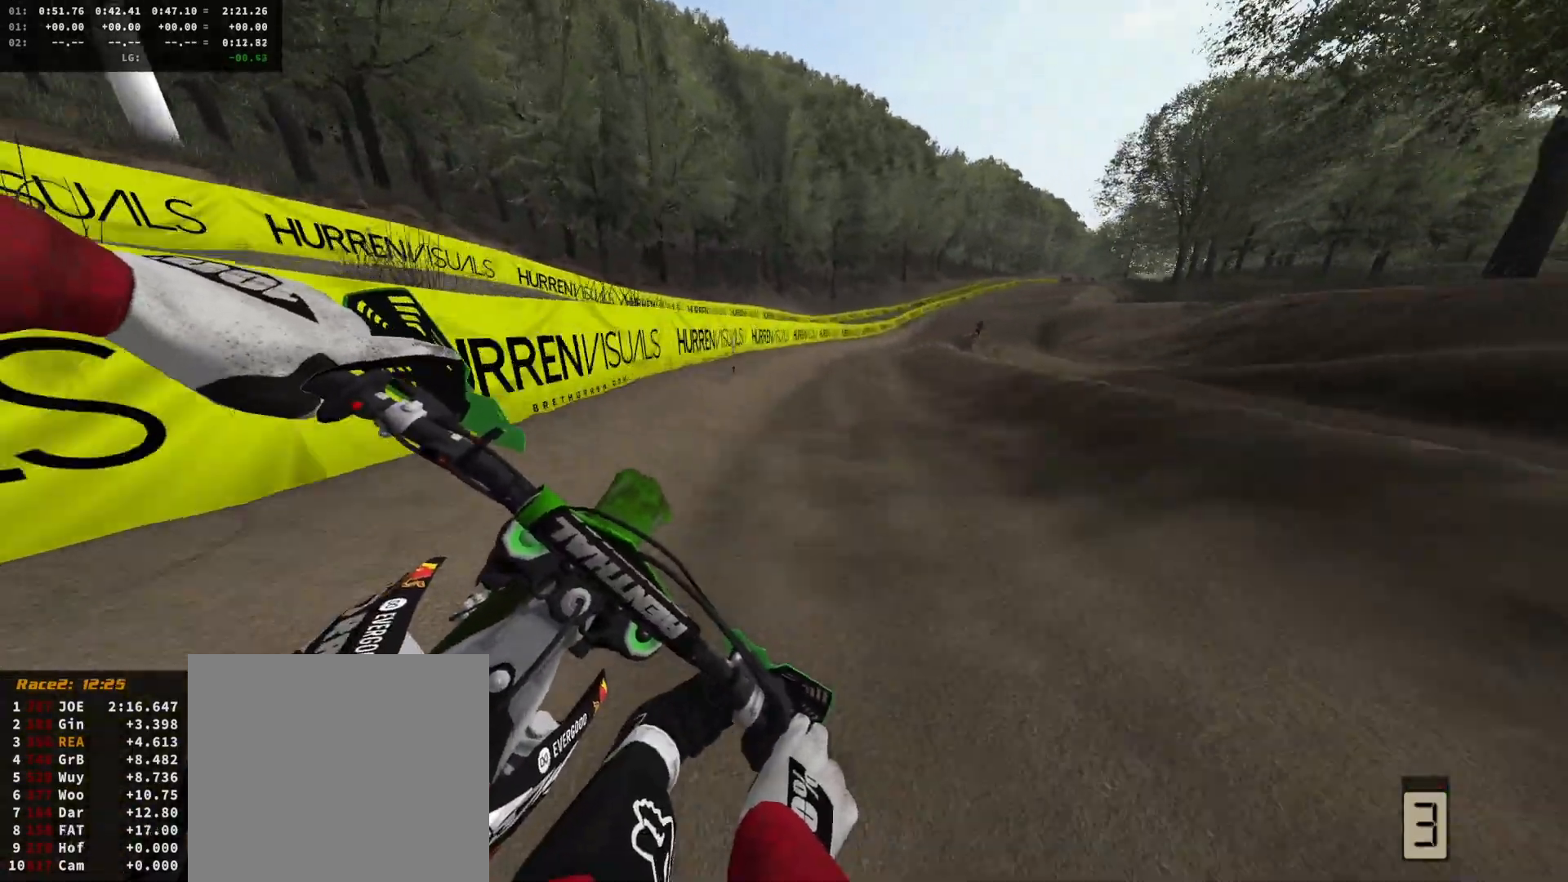
{"buttons": ["R2"], "left_stick": "center", "right_stick": "down", "events": [[133, "left_stick", "center"]]}
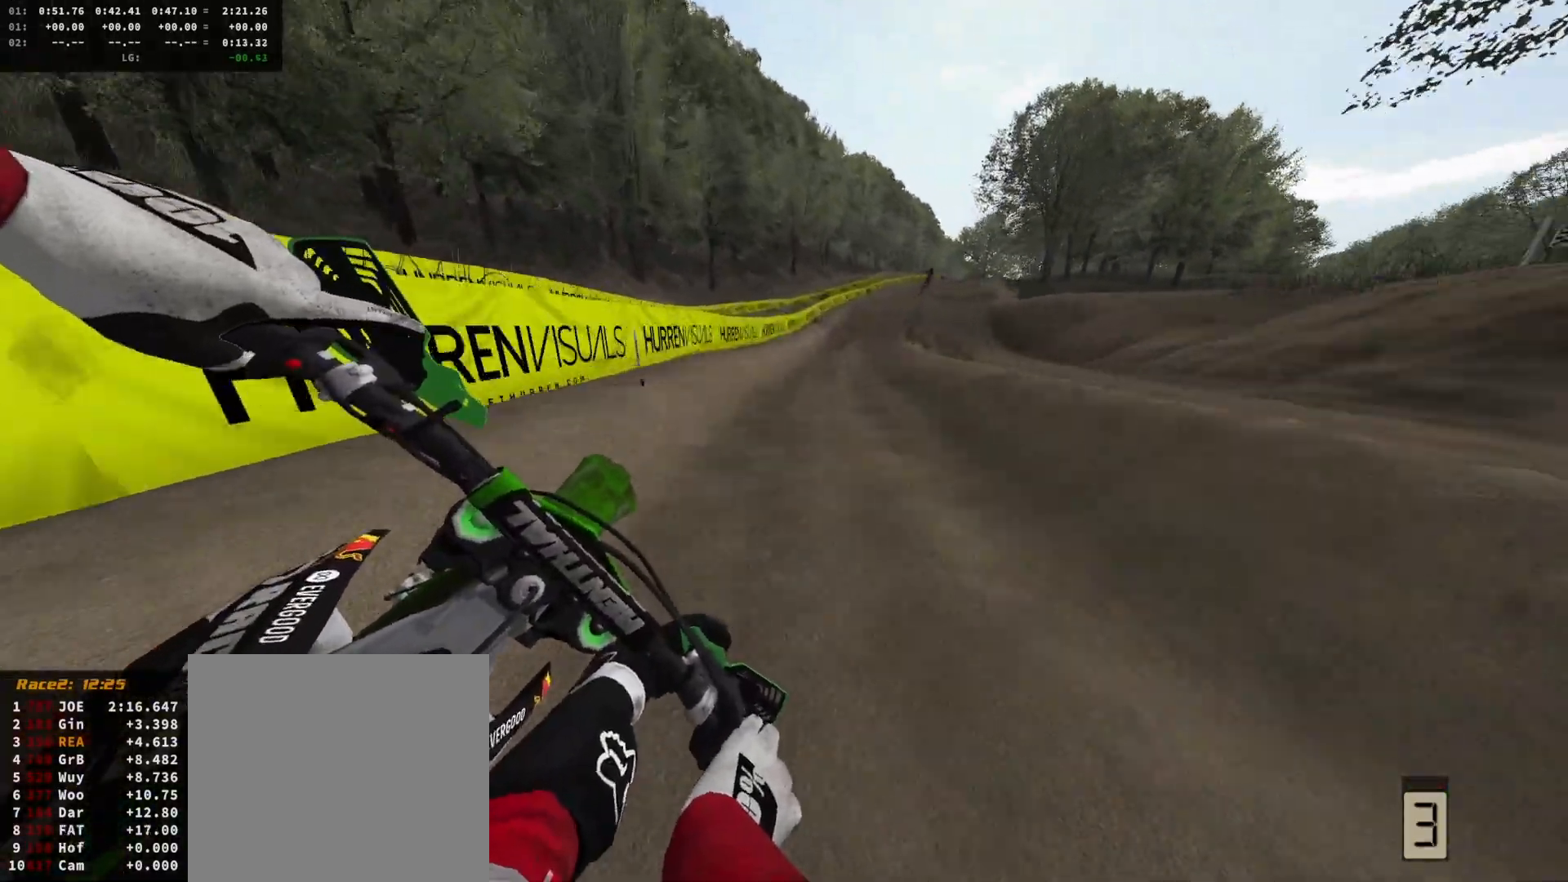
{"buttons": ["R2", "DPAD_DOWN"], "left_stick": "left", "right_stick": "down", "events": [[100, "left_stick", "right"], [167, "left_stick", "center"], [467, "DPAD_DOWN", "down"], [467, "left_stick", "left"]]}
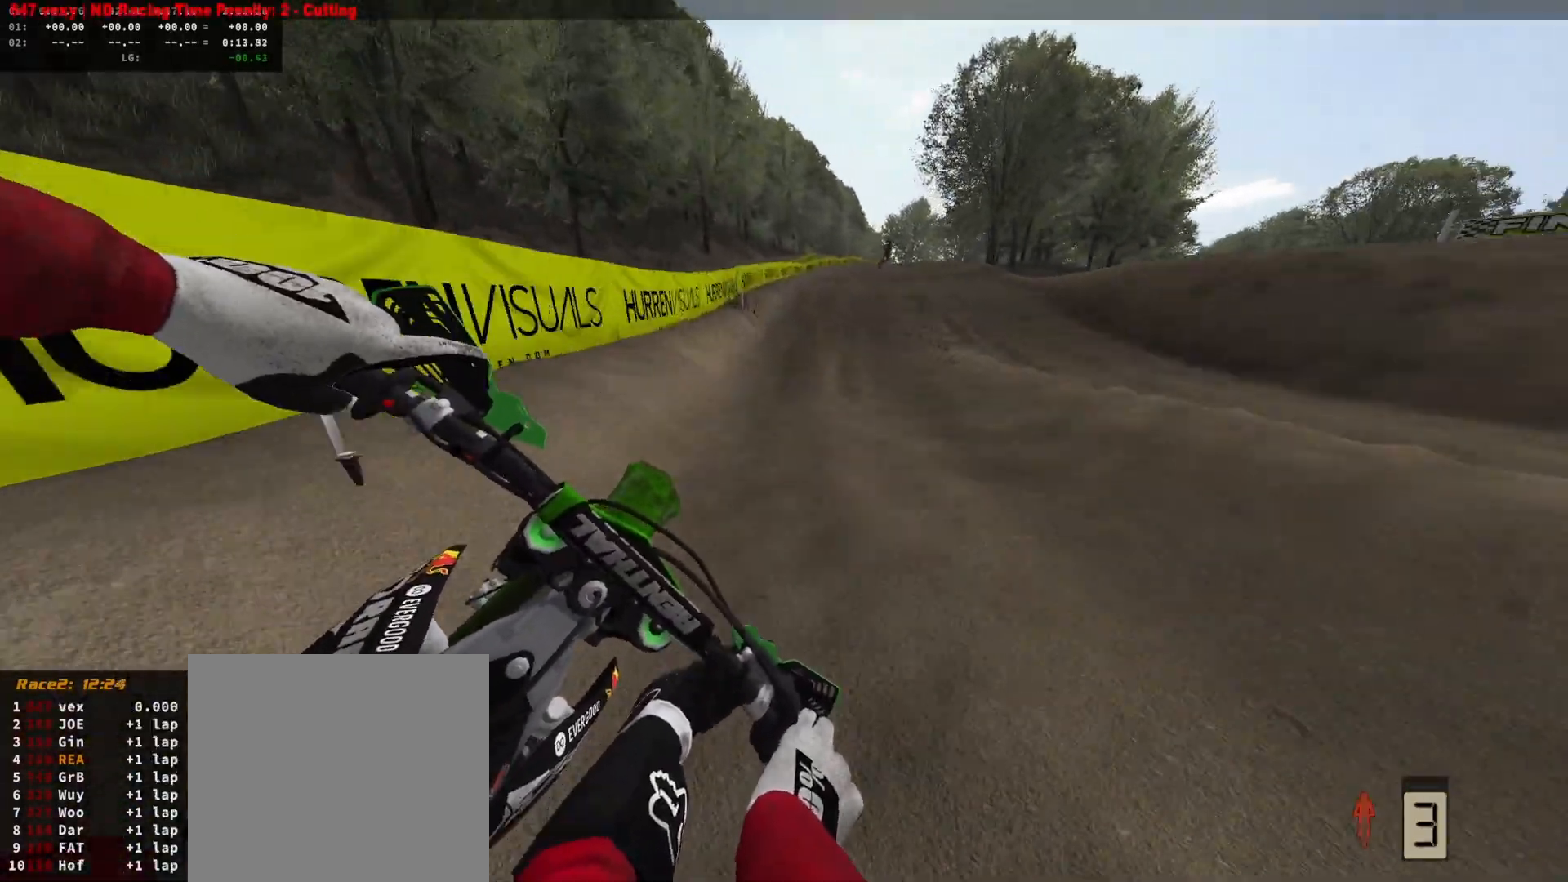
{"buttons": ["R2"], "left_stick": "center", "right_stick": "up", "events": [[67, "left_stick", "center"], [100, "DPAD_DOWN", "up"], [133, "right_stick", "center"], [333, "left_stick", "right"], [400, "right_stick", "up"], [467, "left_stick", "center"]]}
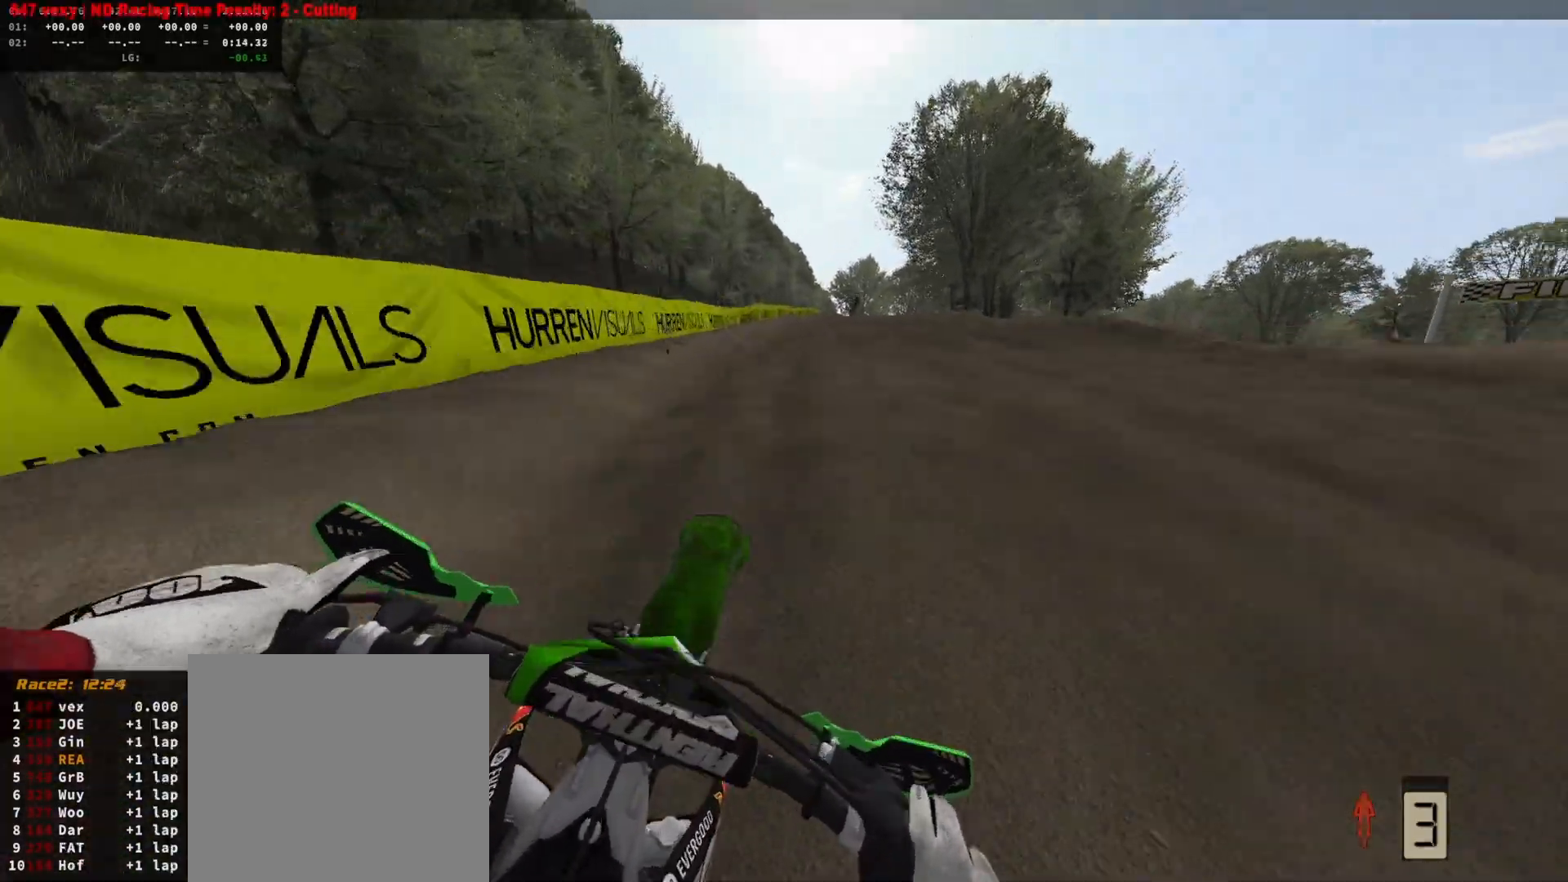
{"buttons": ["R2"], "left_stick": "right", "right_stick": "center", "events": [[267, "left_stick", "right"], [300, "R2", "up"], [333, "right_stick", "center"], [367, "R2", "down"]]}
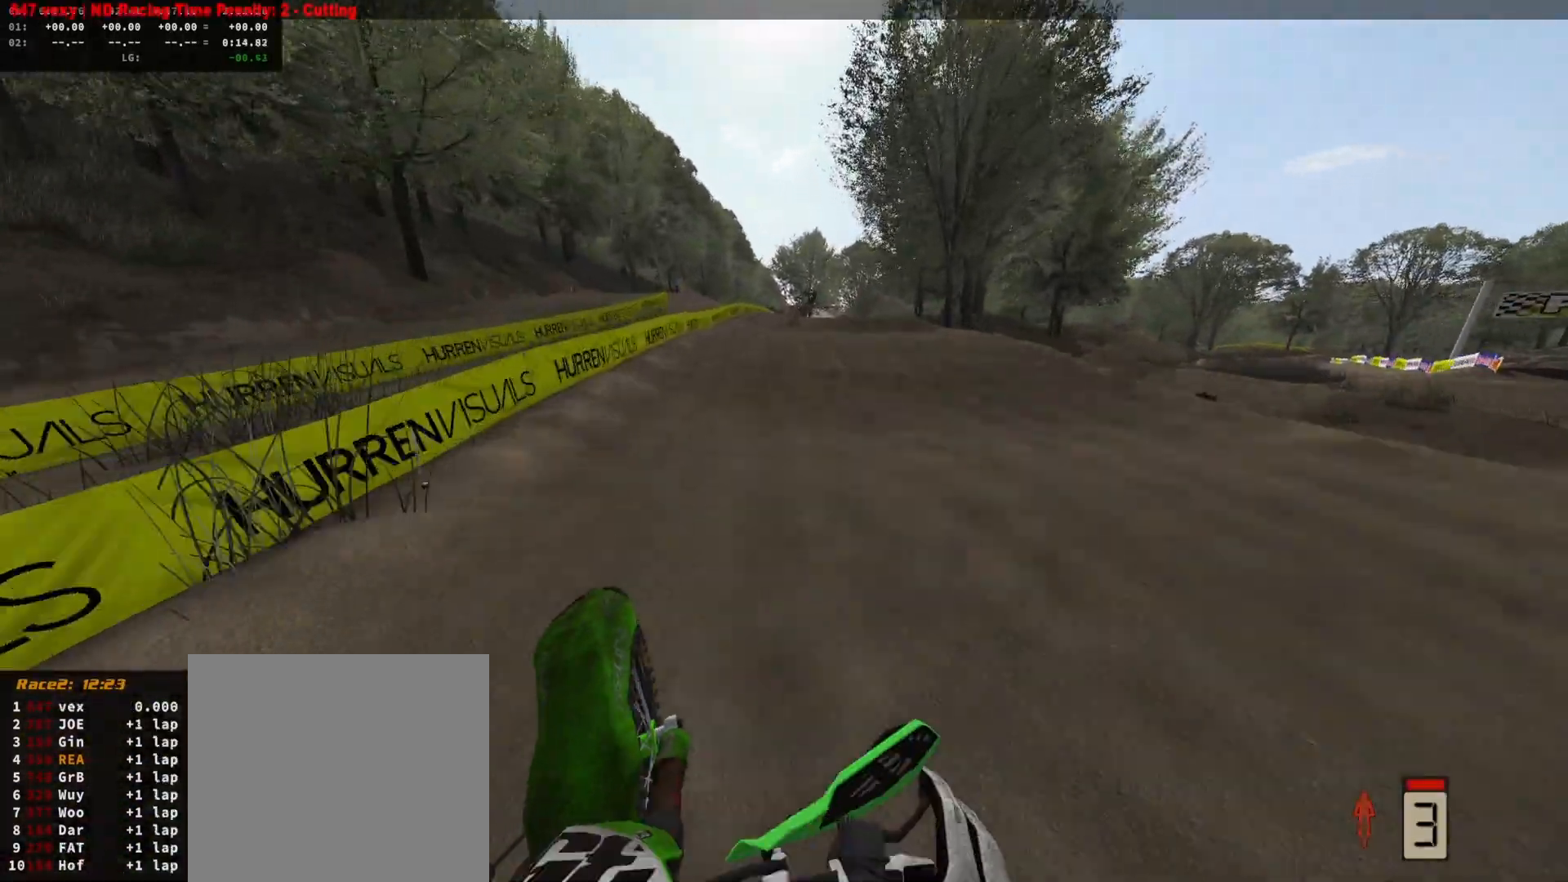
{"buttons": ["R2", "DPAD_DOWN"], "left_stick": "center", "right_stick": "up-left", "events": [[33, "right_stick", "up"], [100, "left_stick", "center"], [200, "right_stick", "center"], [267, "left_stick", "right"], [367, "DPAD_DOWN", "down"], [367, "left_stick", "center"], [467, "right_stick", "up-left"]]}
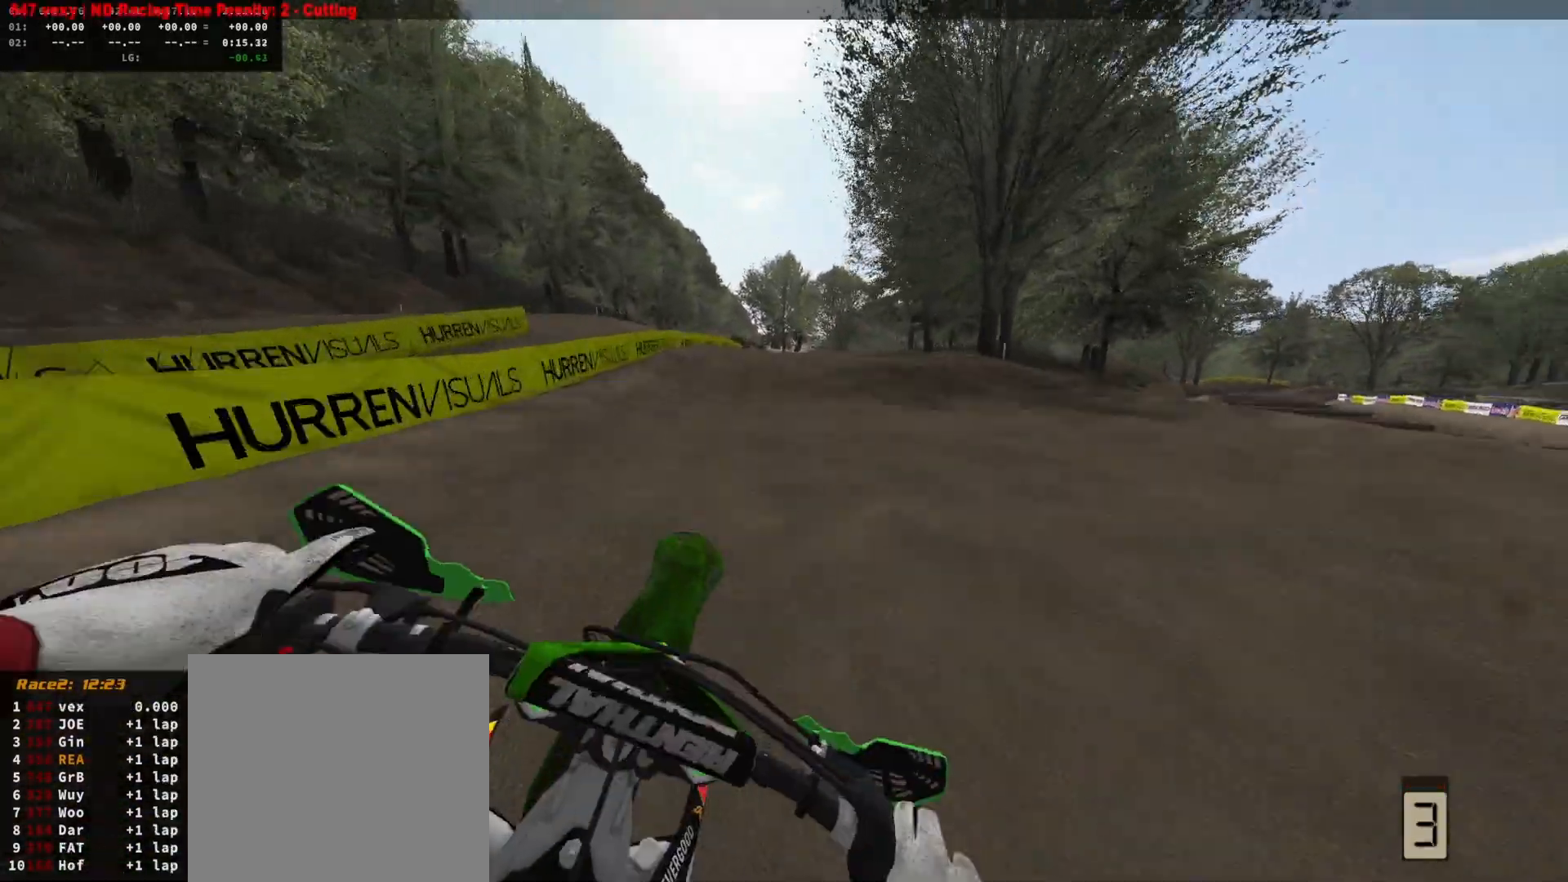
{"buttons": ["R2"], "left_stick": "center", "right_stick": "center", "events": [[33, "DPAD_DOWN", "up"], [100, "right_stick", "center"], [167, "R2", "up"], [267, "A", "down"], [367, "A", "up"], [433, "R2", "down"]]}
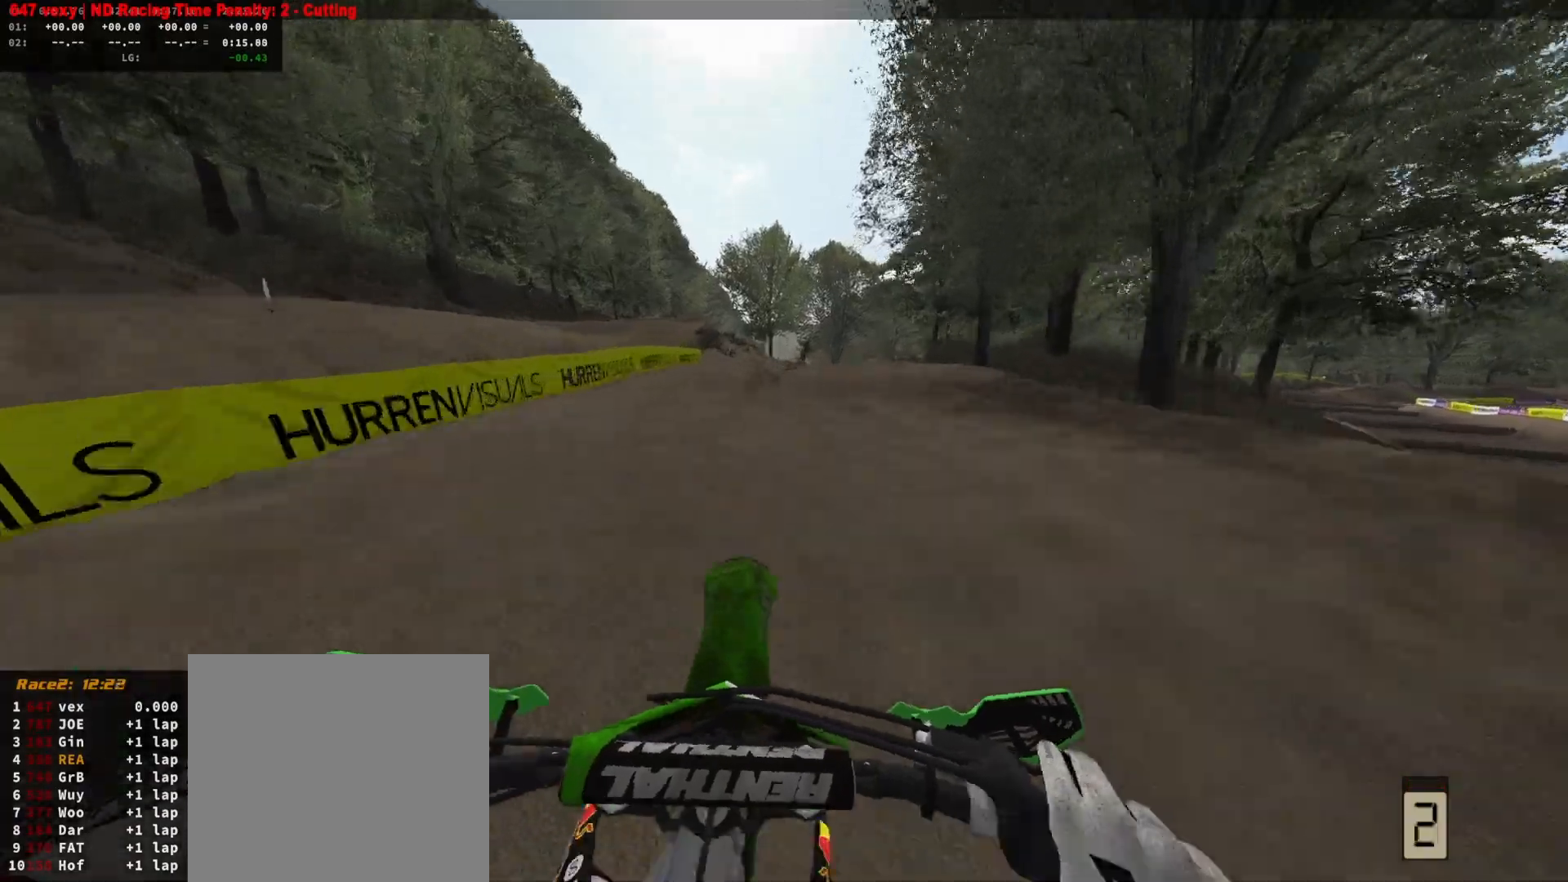
{"buttons": [], "left_stick": "center", "right_stick": "down", "events": [[67, "right_stick", "down"], [100, "R2", "up"], [267, "L2", "down"], [300, "left_stick", "right"], [400, "L2", "up"], [400, "left_stick", "center"]]}
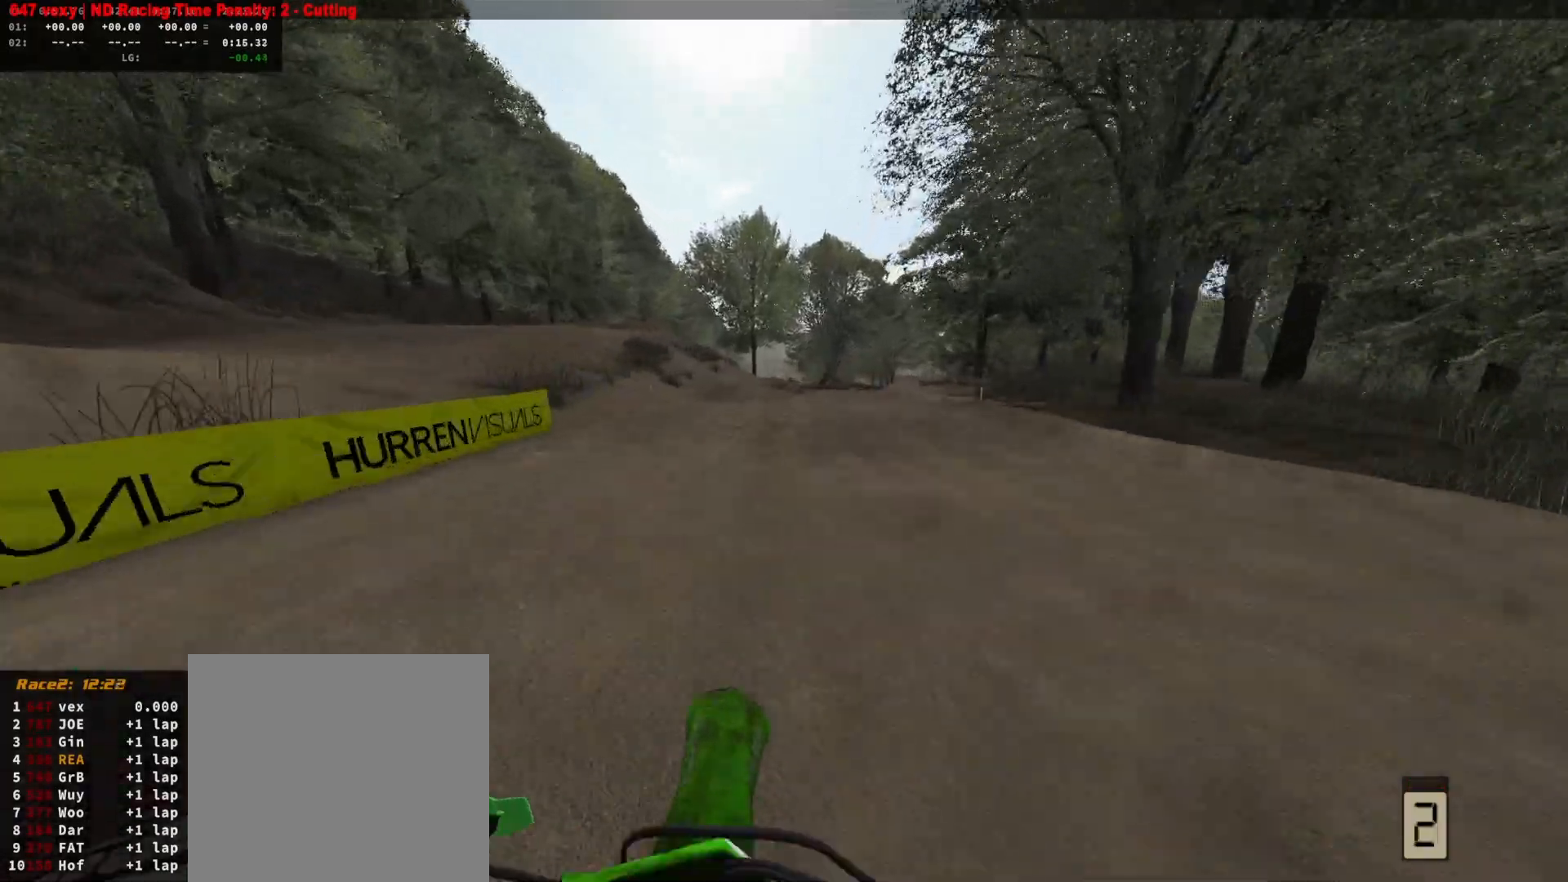
{"buttons": ["L2", "R3"], "left_stick": "right", "right_stick": "down", "events": [[67, "L2", "down"], [133, "L2", "up"], [400, "L2", "down"], [433, "left_stick", "right"], [500, "R3", "down"]]}
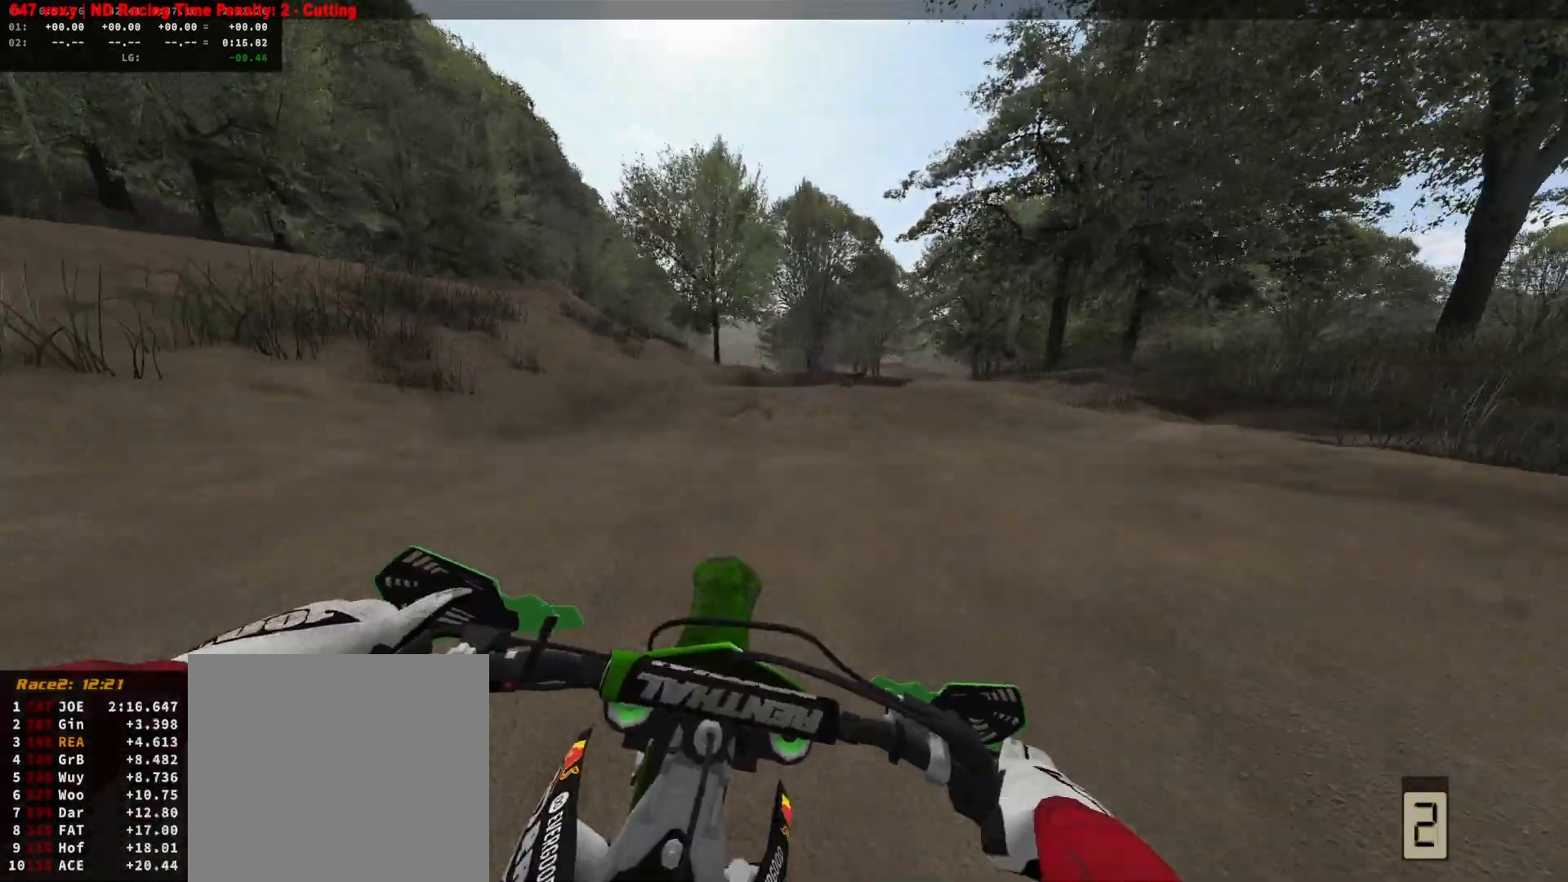
{"buttons": ["R3"], "left_stick": "center", "right_stick": "down", "events": [[33, "L2", "up"], [33, "left_stick", "center"], [300, "left_stick", "right"], [500, "left_stick", "center"]]}
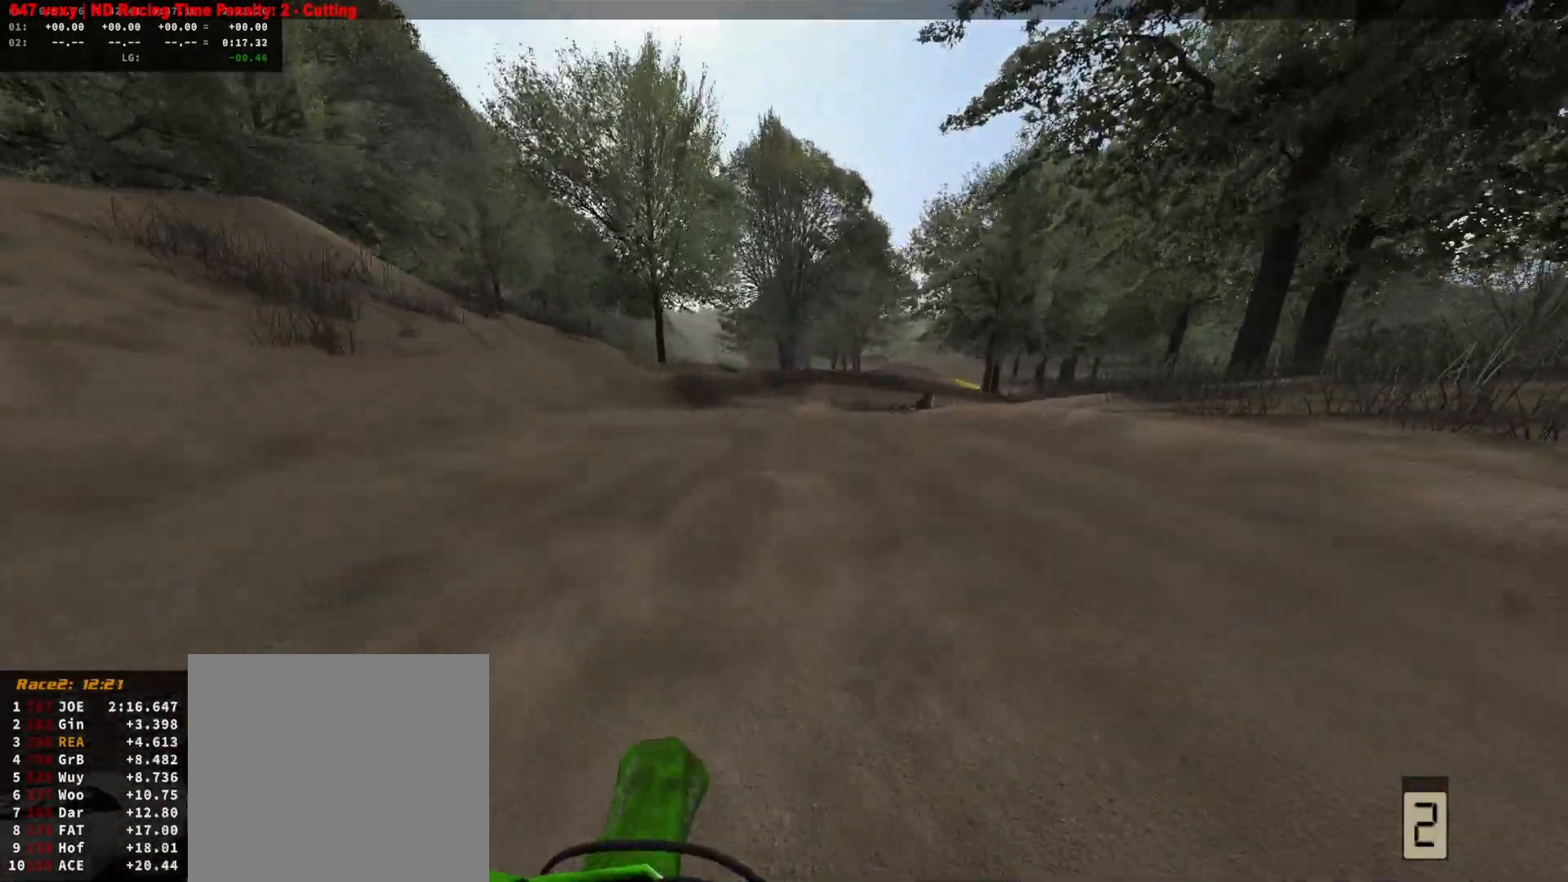
{"buttons": ["R3"], "left_stick": "center", "right_stick": "down", "events": [[67, "L2", "down"], [67, "left_stick", "right"], [167, "L2", "up"], [200, "left_stick", "center"], [267, "L2", "down"], [267, "left_stick", "right"], [400, "L2", "up"], [433, "left_stick", "center"]]}
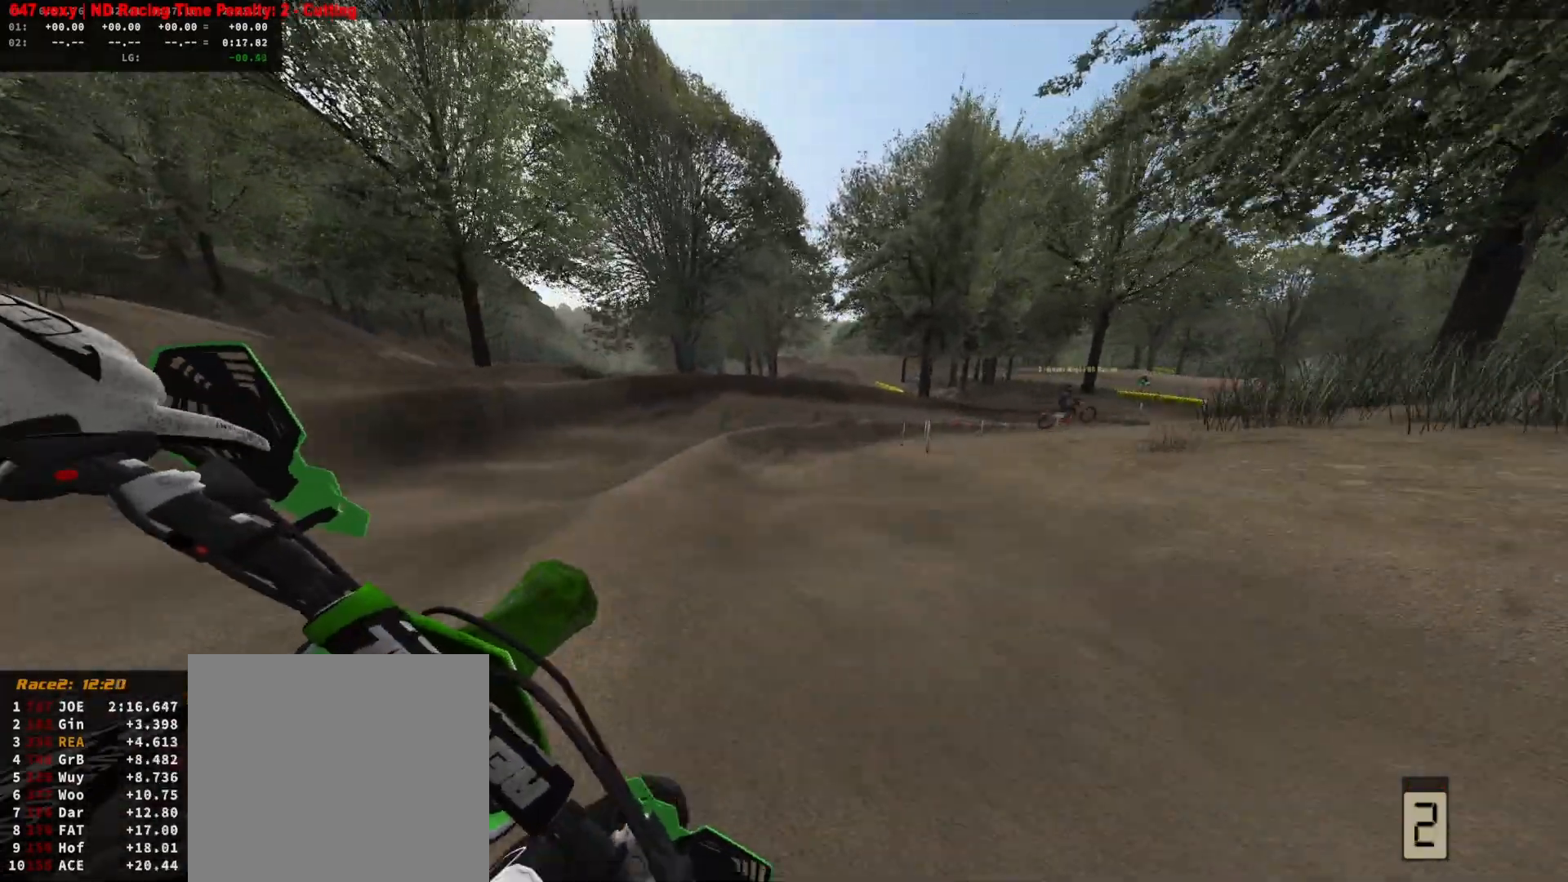
{"buttons": [], "left_stick": "center", "right_stick": "center", "events": [[167, "R3", "up"], [233, "right_stick", "center"], [300, "R2", "down"], [433, "R2", "up"]]}
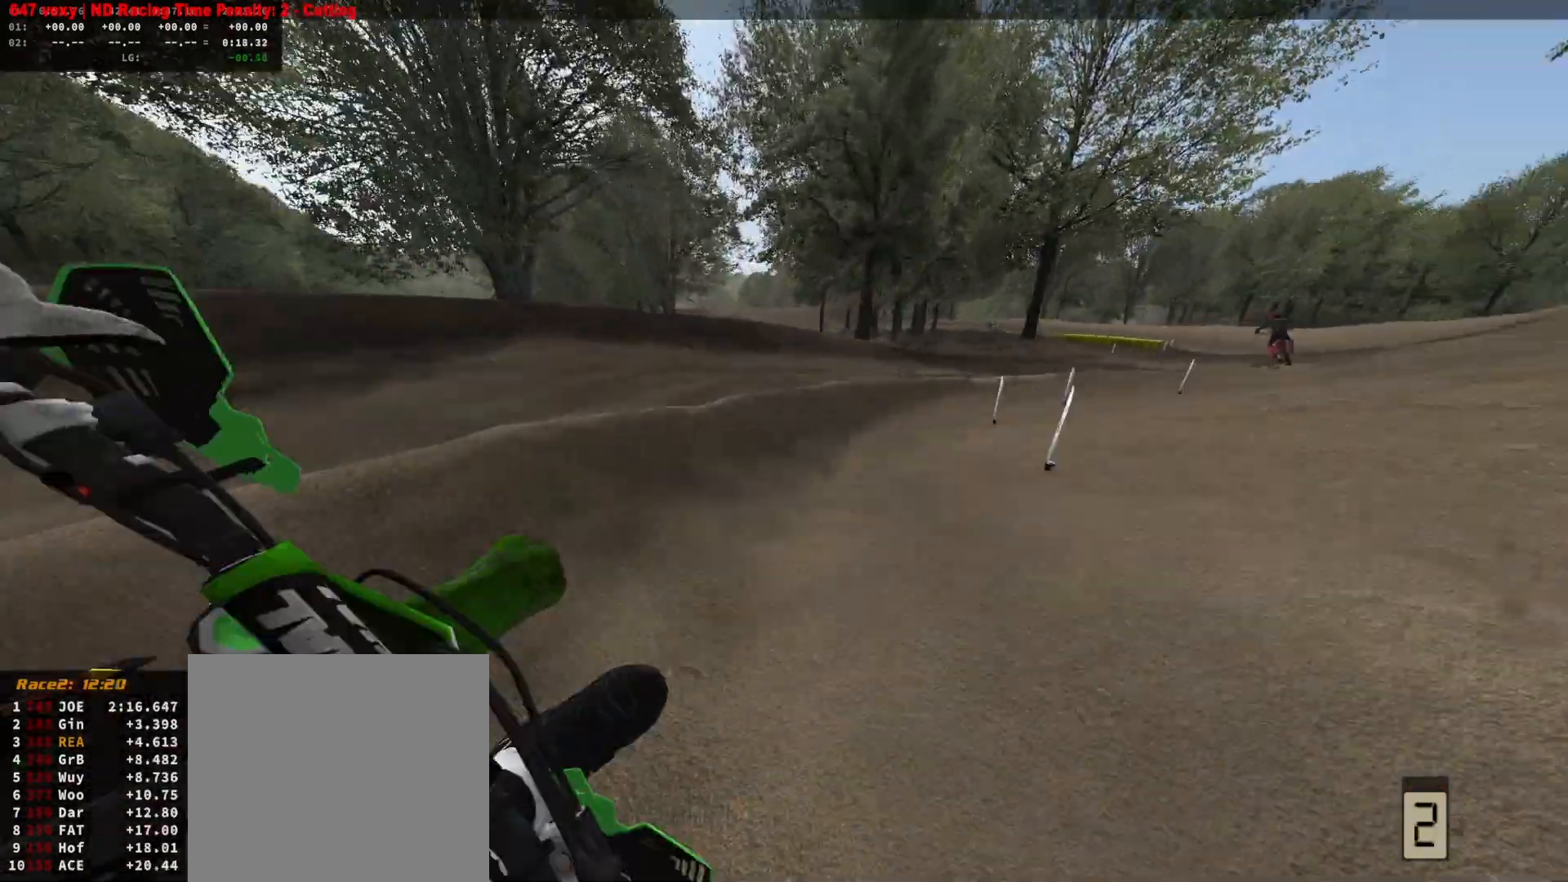
{"buttons": ["R2"], "left_stick": "center", "right_stick": "up", "events": [[33, "R2", "down"], [67, "left_stick", "right"], [167, "R2", "up"], [200, "left_stick", "center"], [267, "R2", "down"], [433, "right_stick", "up"]]}
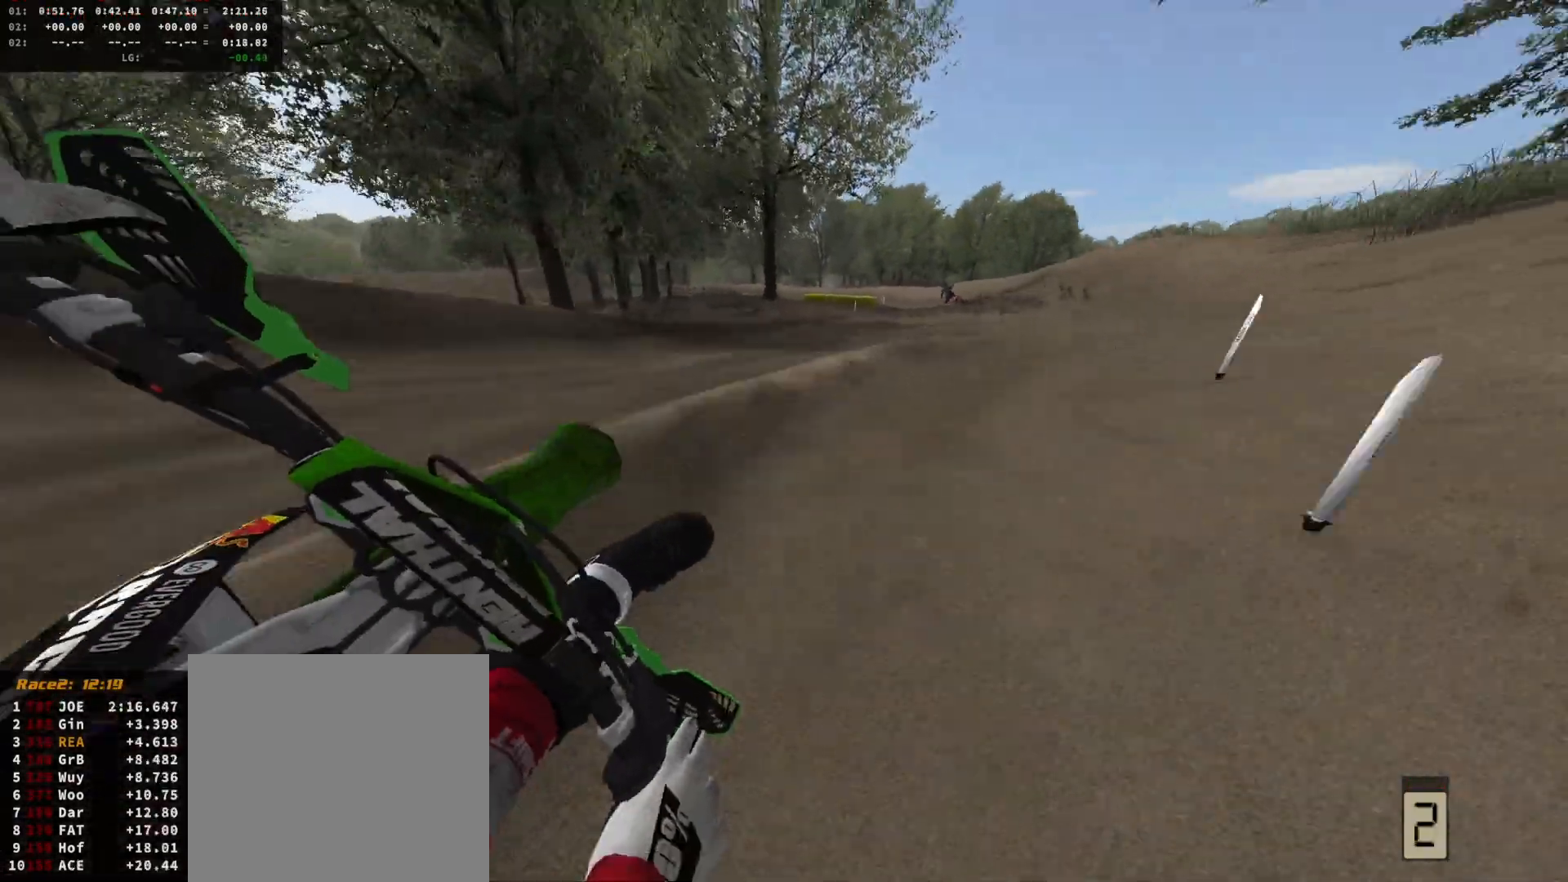
{"buttons": ["R2"], "left_stick": "center", "right_stick": "center", "events": [[300, "R2", "up"], [367, "left_stick", "right"], [467, "R2", "down"], [467, "left_stick", "center"], [467, "right_stick", "center"]]}
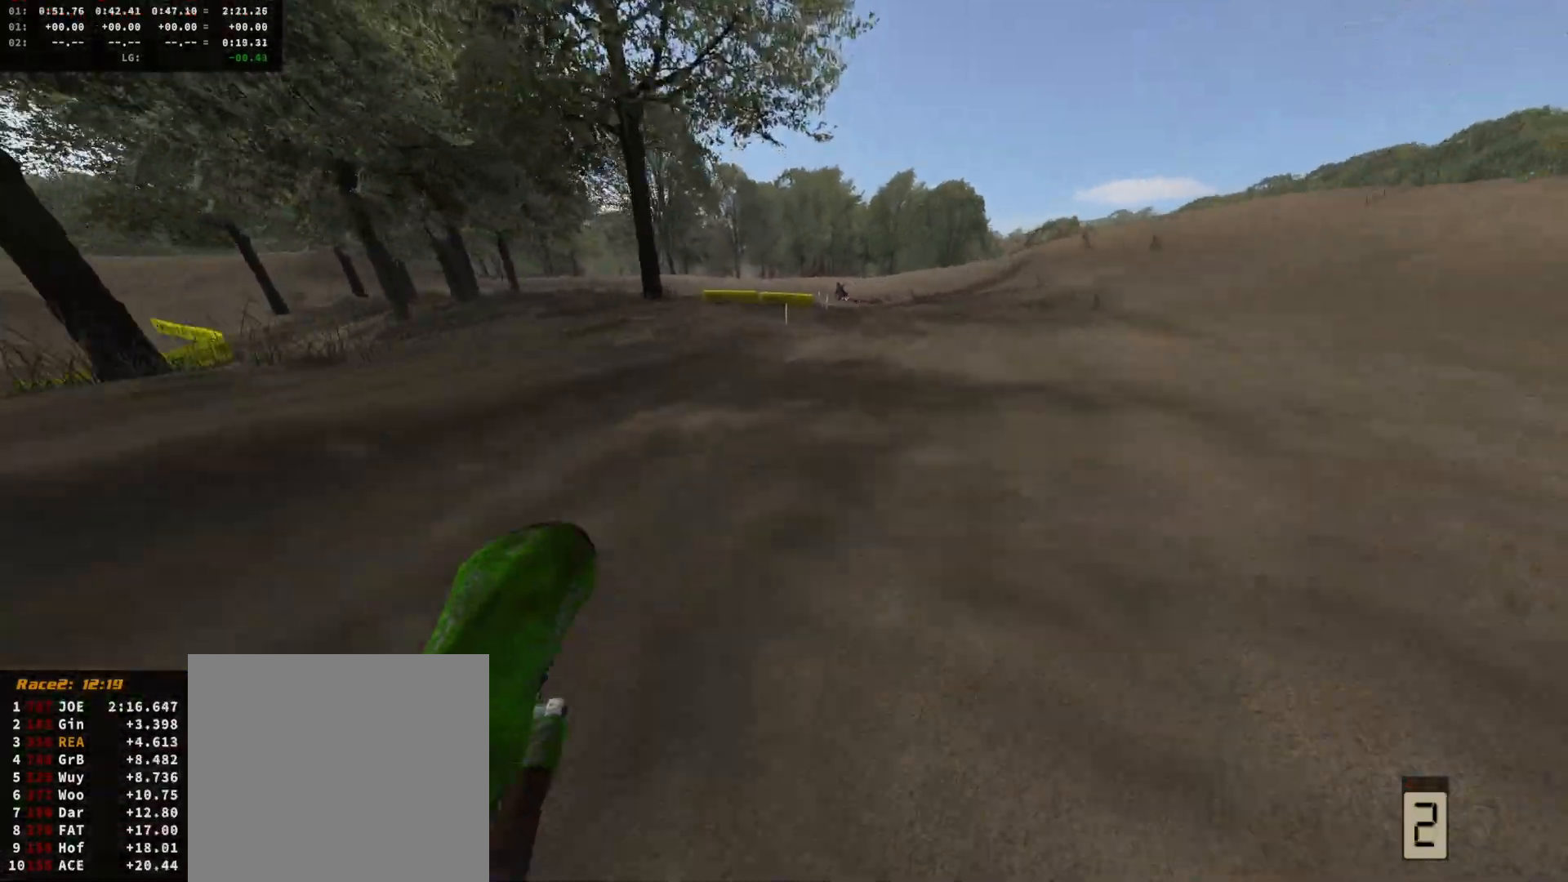
{"buttons": ["R2"], "left_stick": "left", "right_stick": "center", "events": [[100, "left_stick", "left"], [133, "right_stick", "down-left"], [267, "R2", "up"], [267, "right_stick", "center"], [500, "R2", "down"]]}